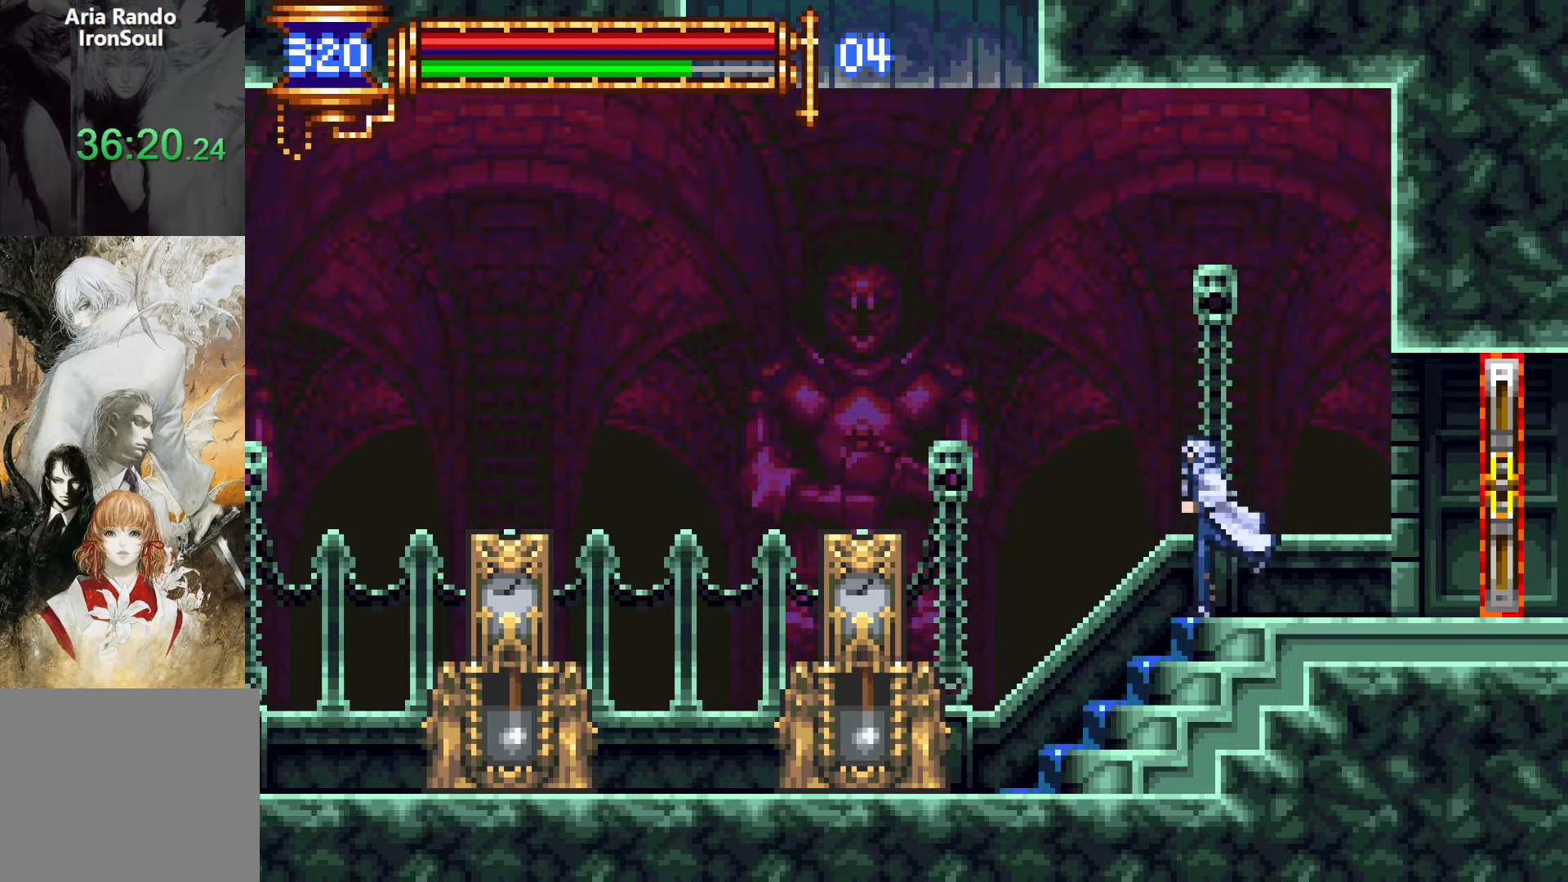
Gameplay with a controller (PlayStation layout); each line is a JSON object with the inputs held at the frame after it. "events" lists button and stick changes between this image and that frame as [ms after this image, input, new state], when the widget could be followed in between. Not read: L3 R3 left_stick right_stick.
{"buttons": ["DPAD_LEFT"], "events": []}
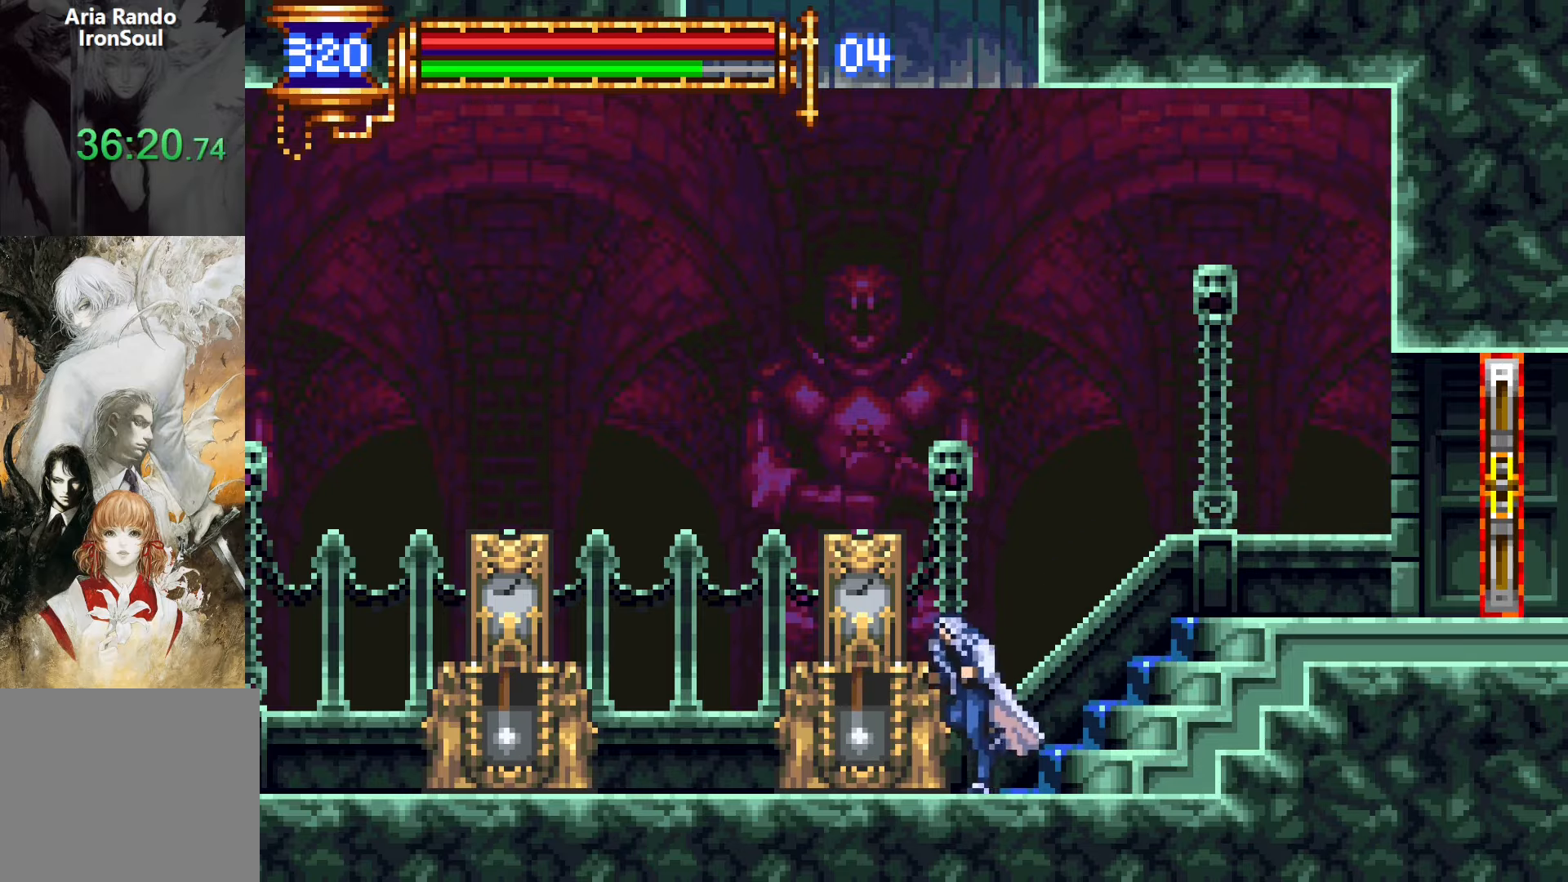
{"buttons": ["DPAD_RIGHT"], "events": [[400, "DPAD_LEFT", "up"], [483, "DPAD_RIGHT", "down"]]}
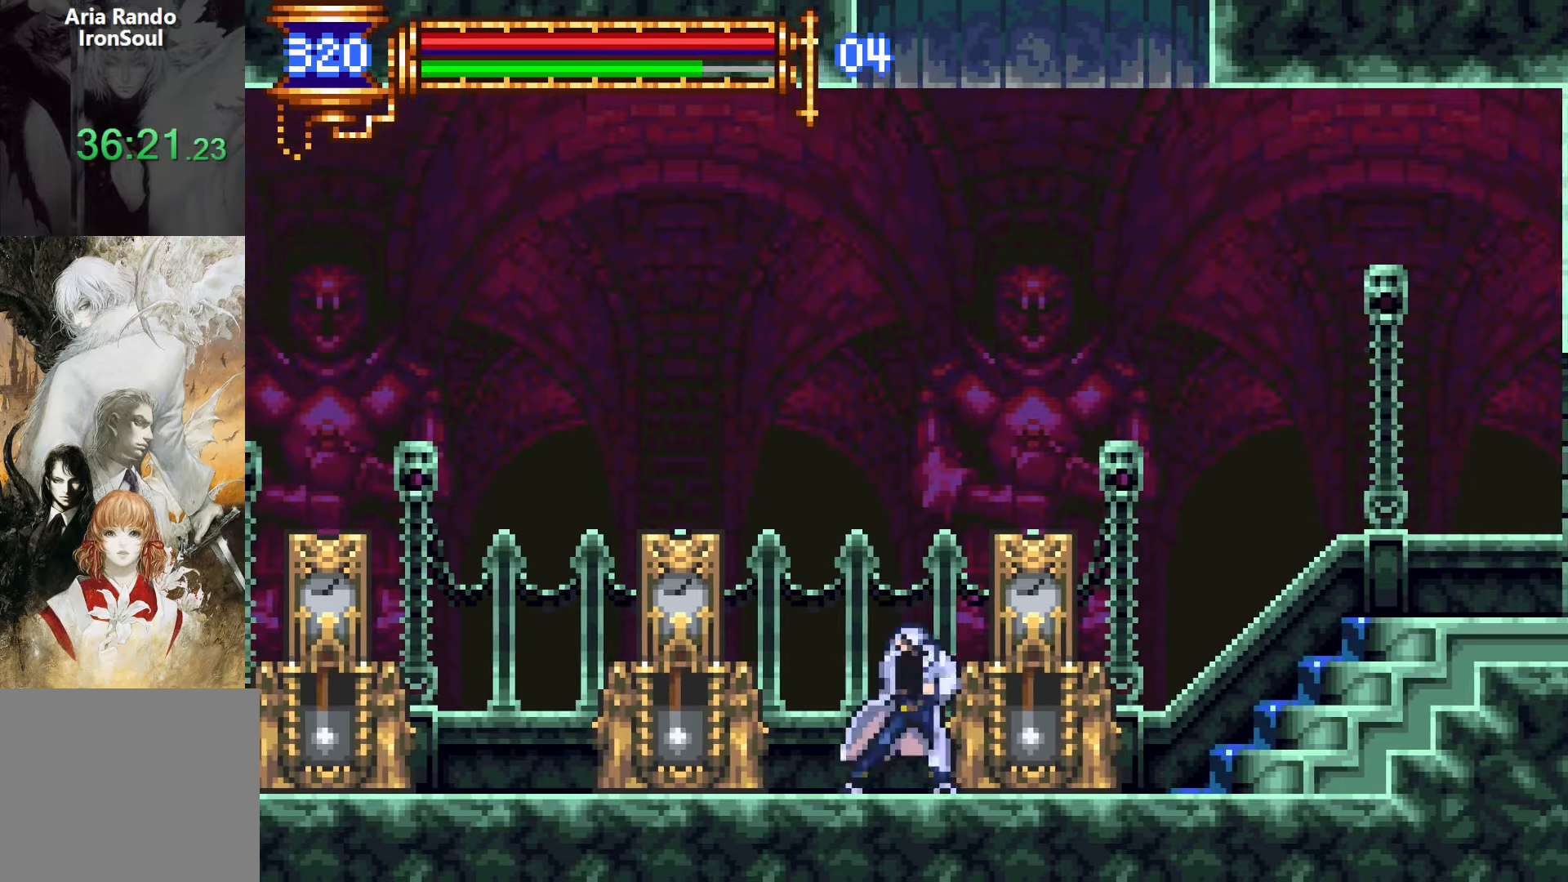
{"buttons": ["DPAD_LEFT"], "events": [[33, "L1", "down"], [116, "DPAD_RIGHT", "up"], [200, "CROSS", "down"], [200, "DPAD_LEFT", "down"], [200, "L1", "up"], [250, "CROSS", "up"], [350, "SQUARE", "down"], [416, "SQUARE", "up"]]}
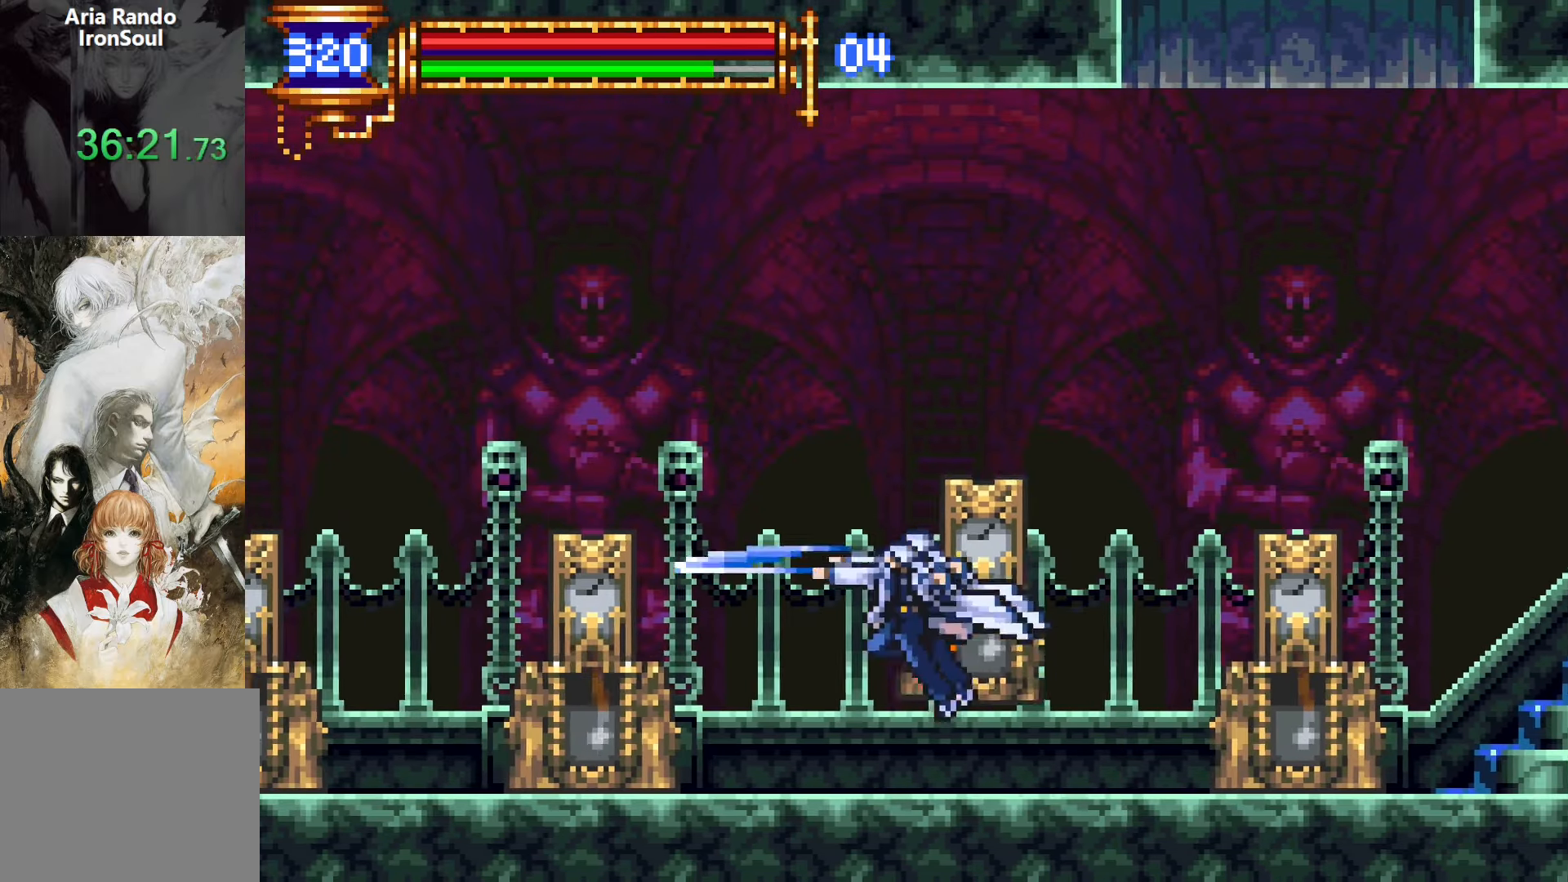
{"buttons": ["DPAD_LEFT"], "events": [[166, "CROSS", "down"], [183, "SQUARE", "down"], [200, "CROSS", "up"], [283, "SQUARE", "up"]]}
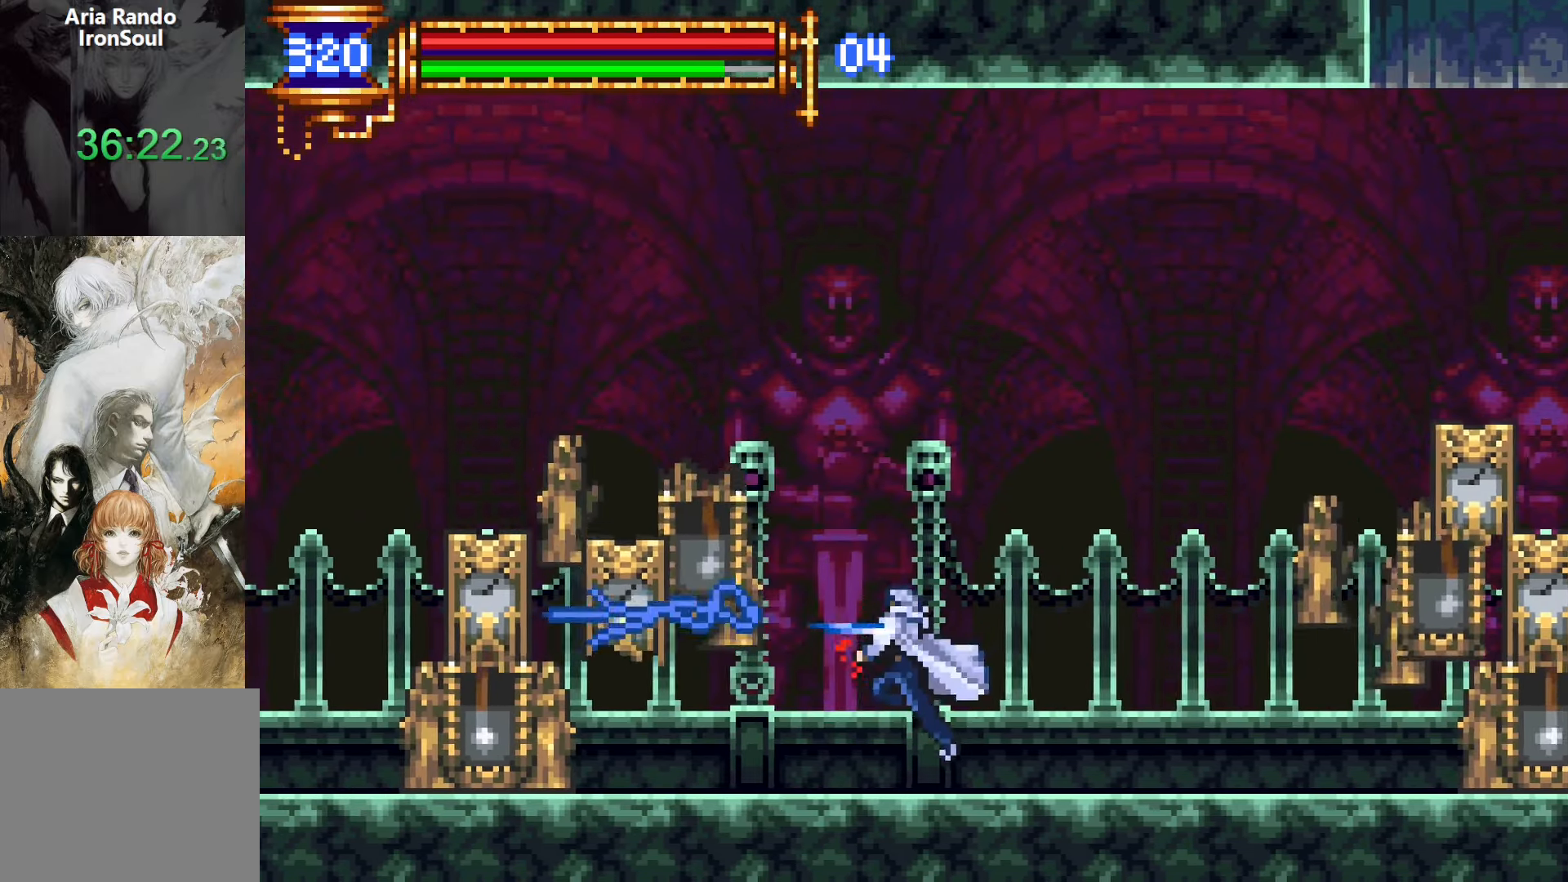
{"buttons": ["DPAD_LEFT"], "events": [[133, "CROSS", "down"], [166, "SQUARE", "down"], [200, "CROSS", "up"], [250, "SQUARE", "up"]]}
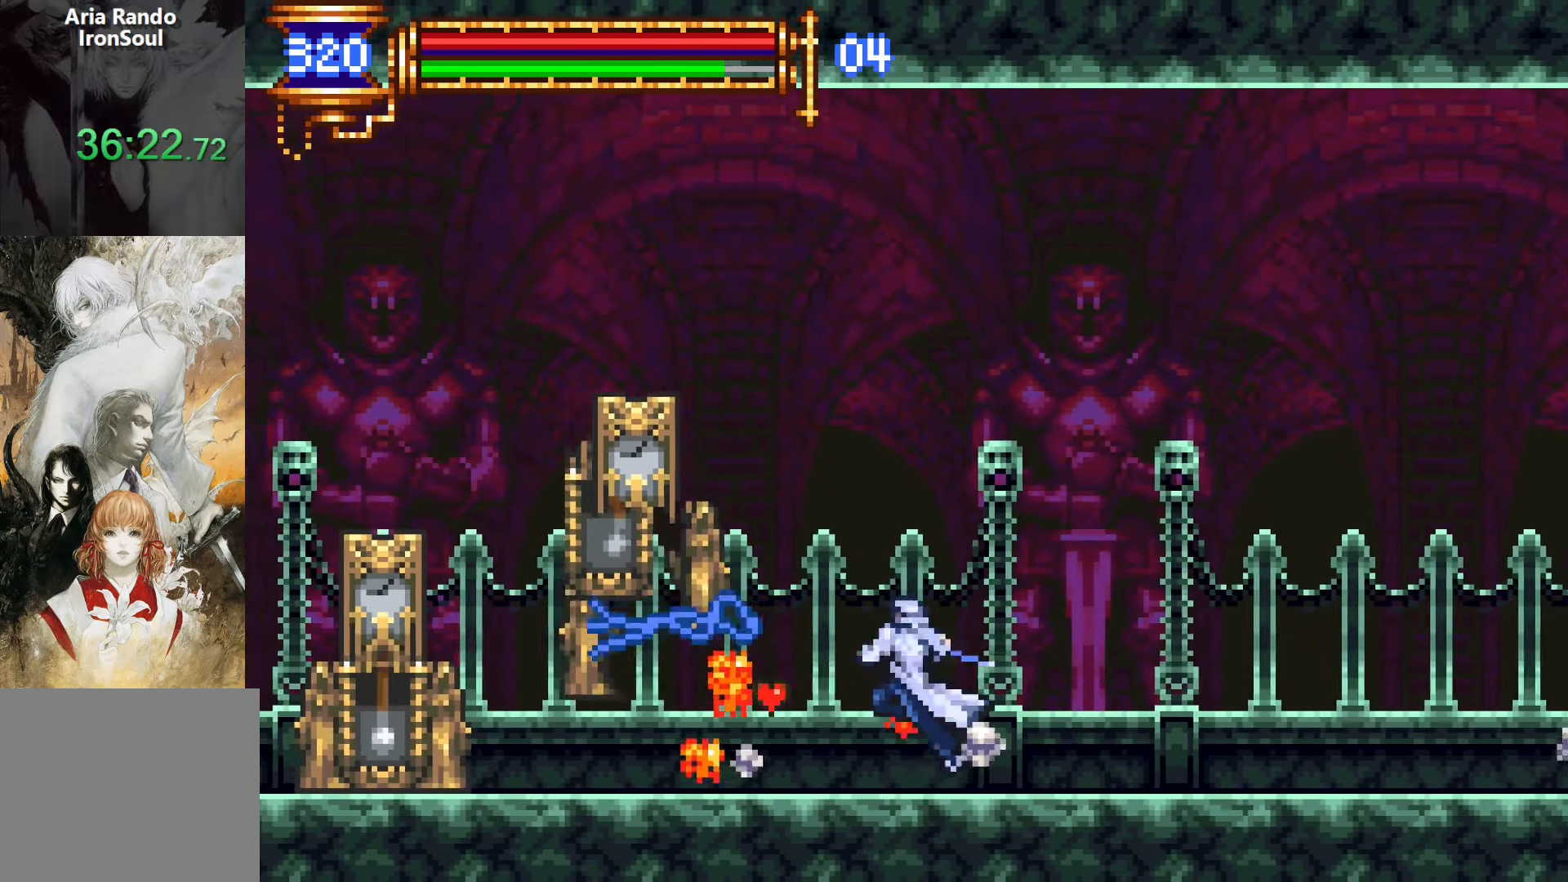
{"buttons": ["DPAD_LEFT"], "events": [[116, "CROSS", "down"], [150, "CROSS", "up"], [150, "SQUARE", "down"], [233, "SQUARE", "up"]]}
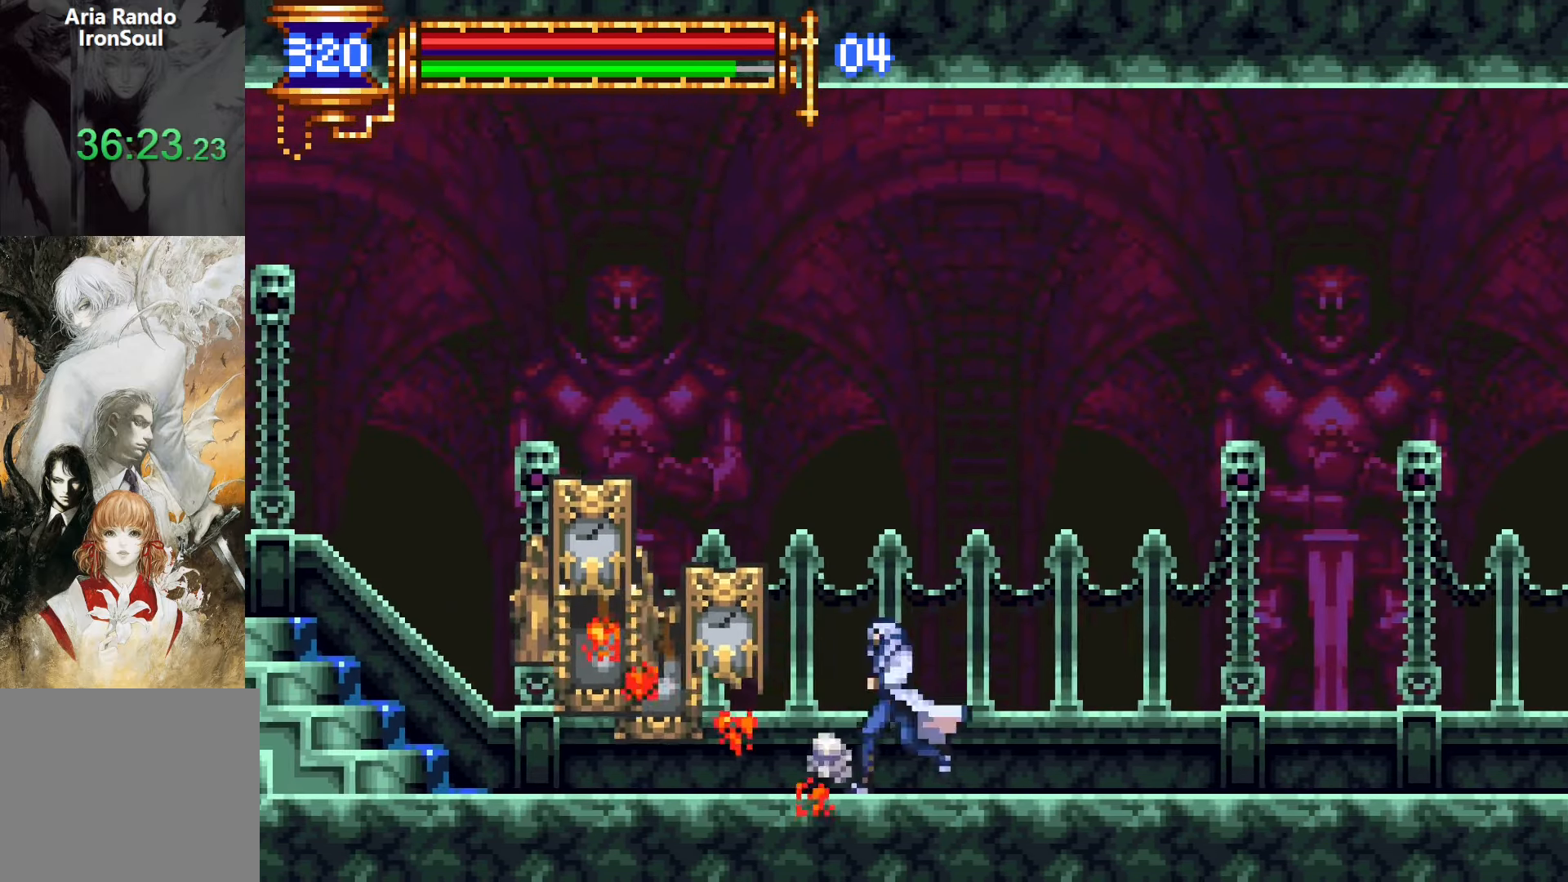
{"buttons": ["L1", "DPAD_RIGHT"], "events": [[50, "CROSS", "down"], [66, "SQUARE", "down"], [83, "CROSS", "up"], [150, "SQUARE", "up"], [383, "DPAD_DOWN", "down"], [400, "DPAD_LEFT", "up"], [416, "DPAD_RIGHT", "down"], [433, "DPAD_DOWN", "up"], [483, "L1", "down"]]}
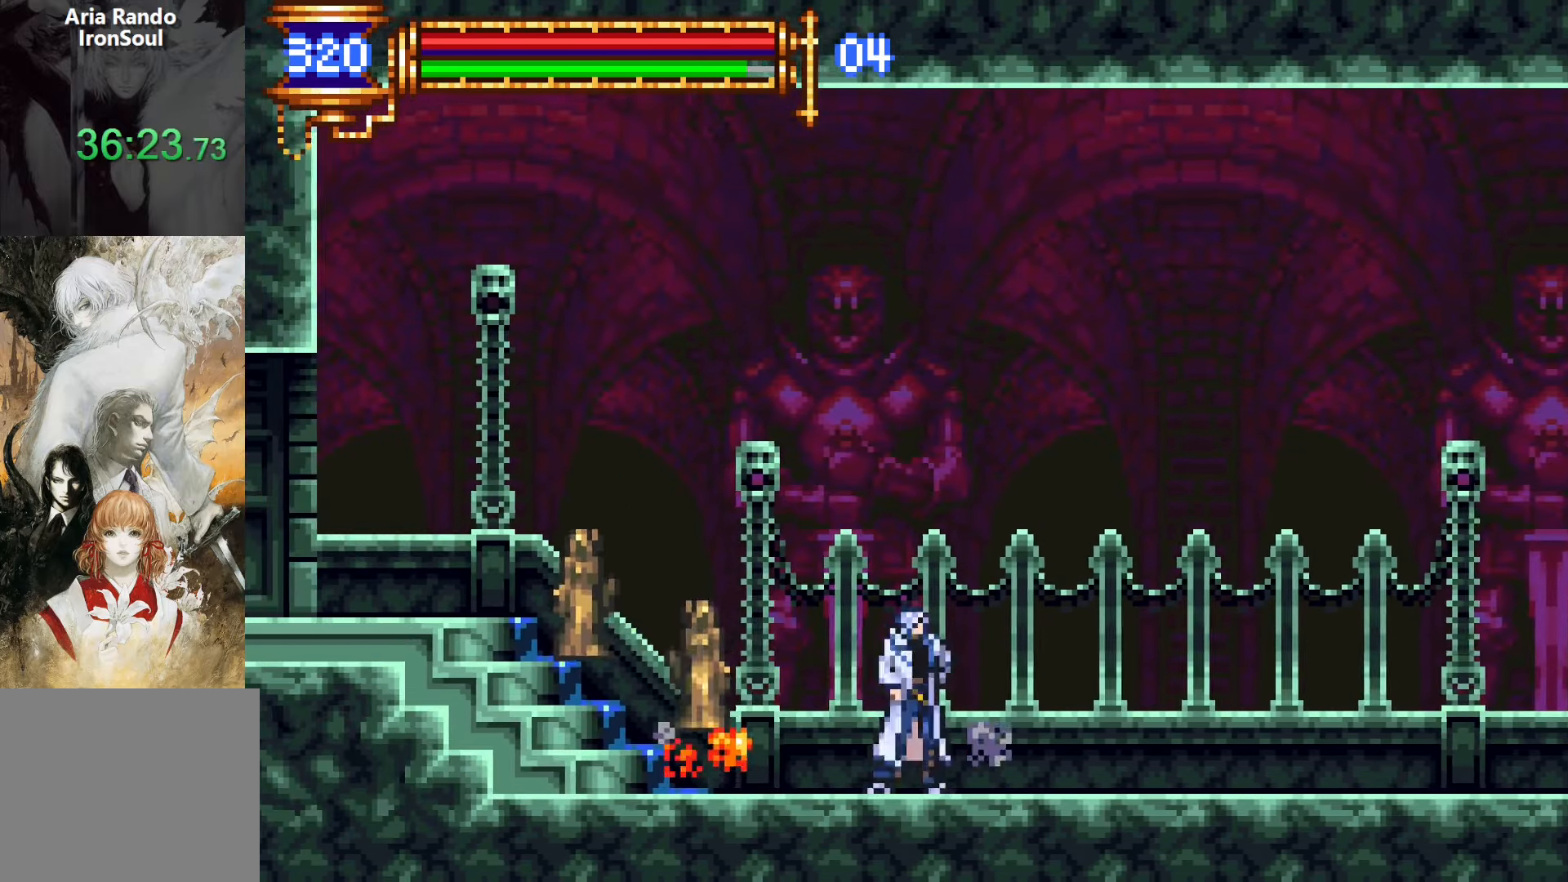
{"buttons": ["DPAD_LEFT"], "events": [[66, "DPAD_RIGHT", "up"], [133, "CROSS", "down"], [133, "L1", "up"], [150, "DPAD_LEFT", "down"], [350, "CROSS", "up"]]}
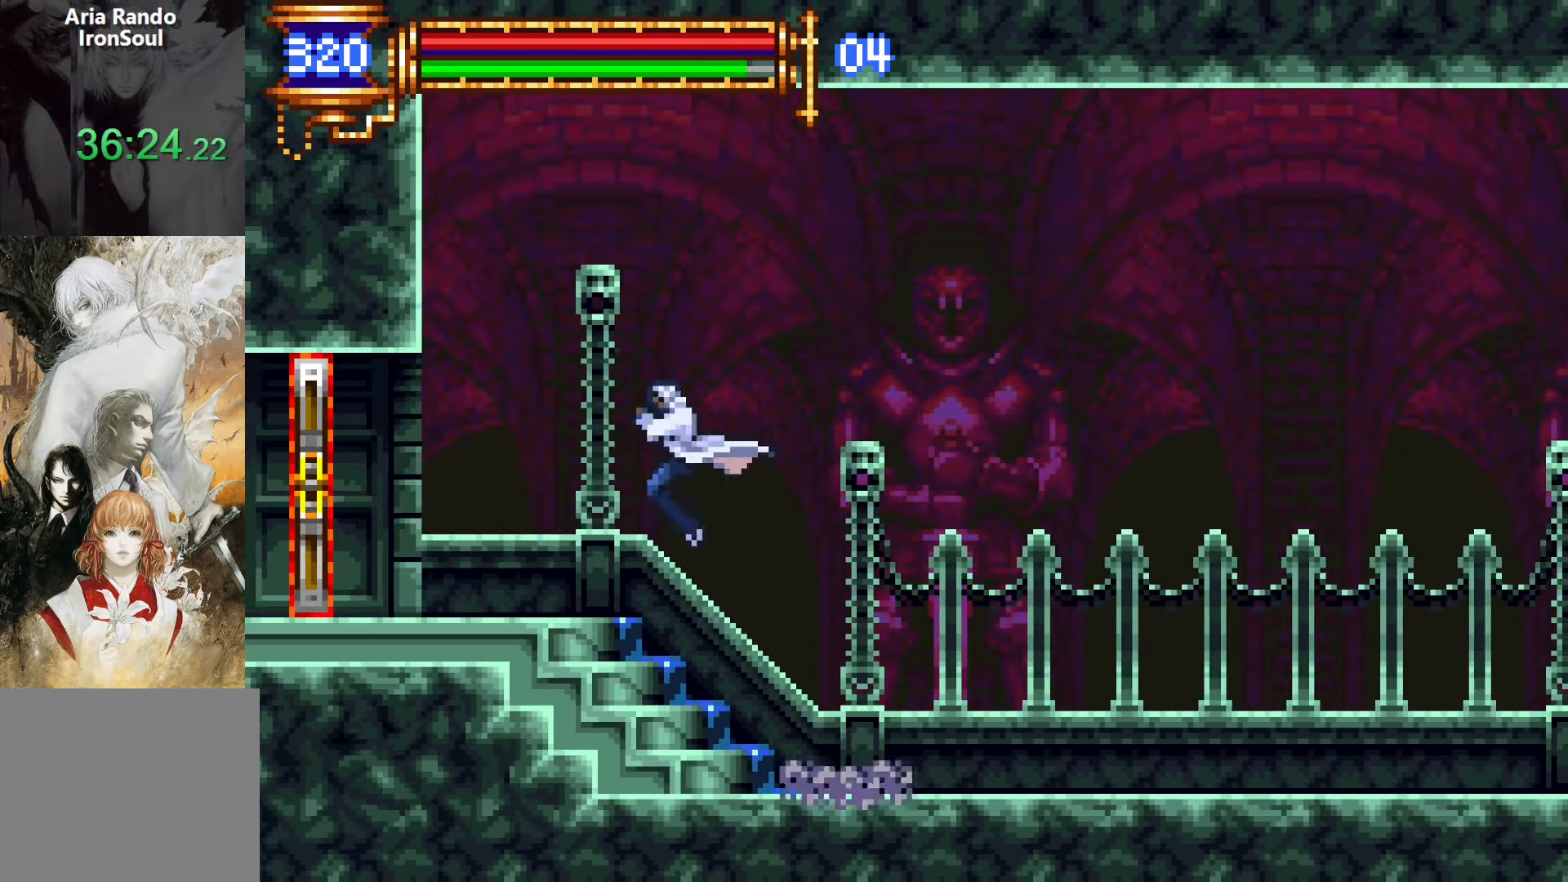
{"buttons": ["DPAD_LEFT"], "events": []}
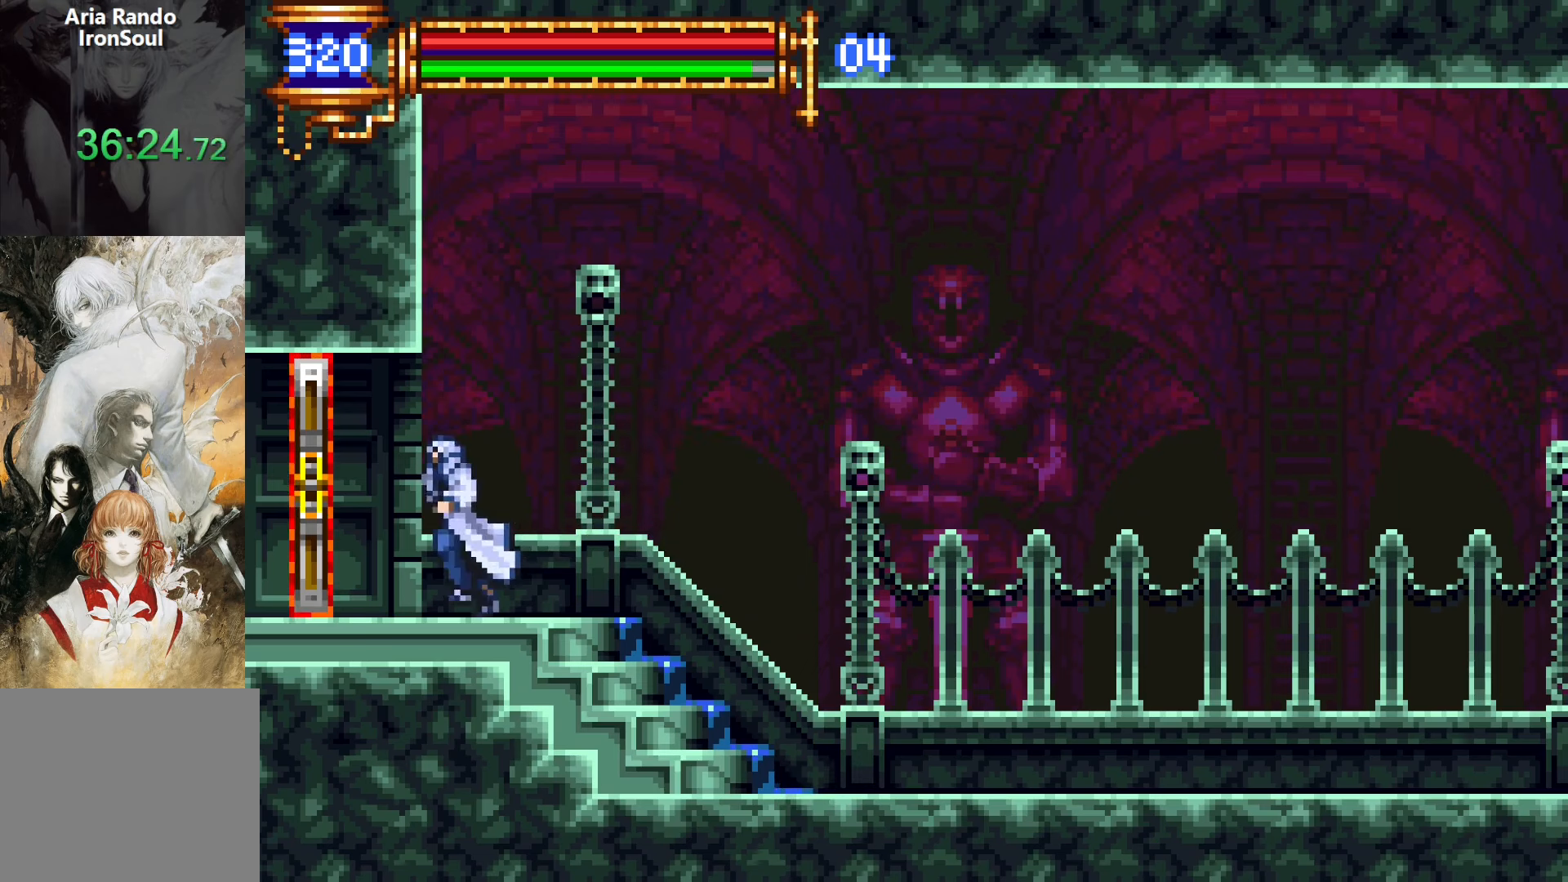
{"buttons": ["DPAD_LEFT"], "events": []}
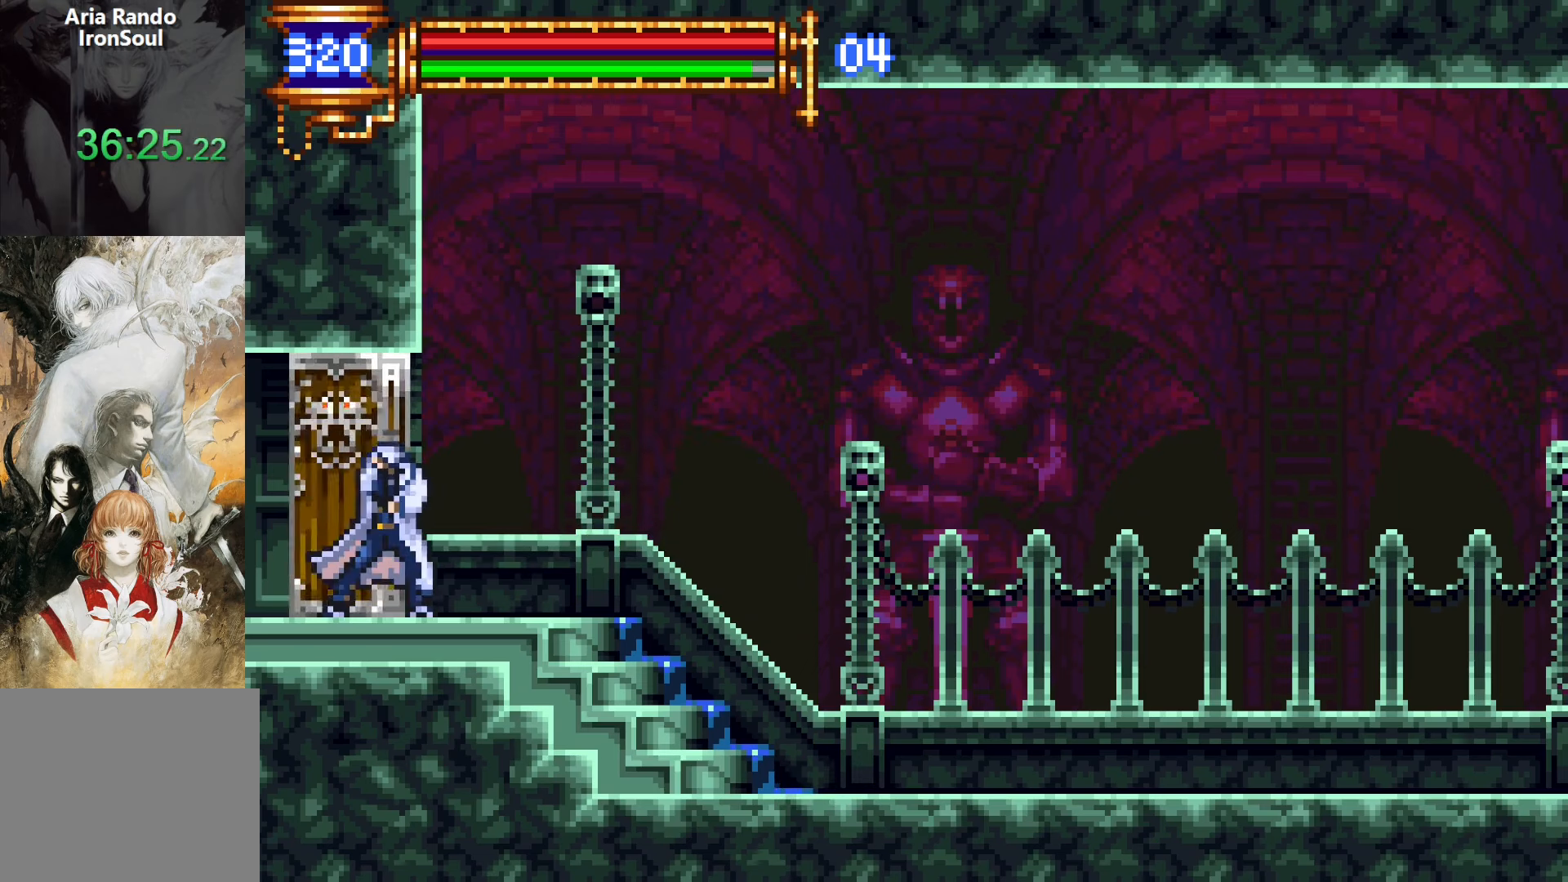
{"buttons": ["DPAD_LEFT"], "events": []}
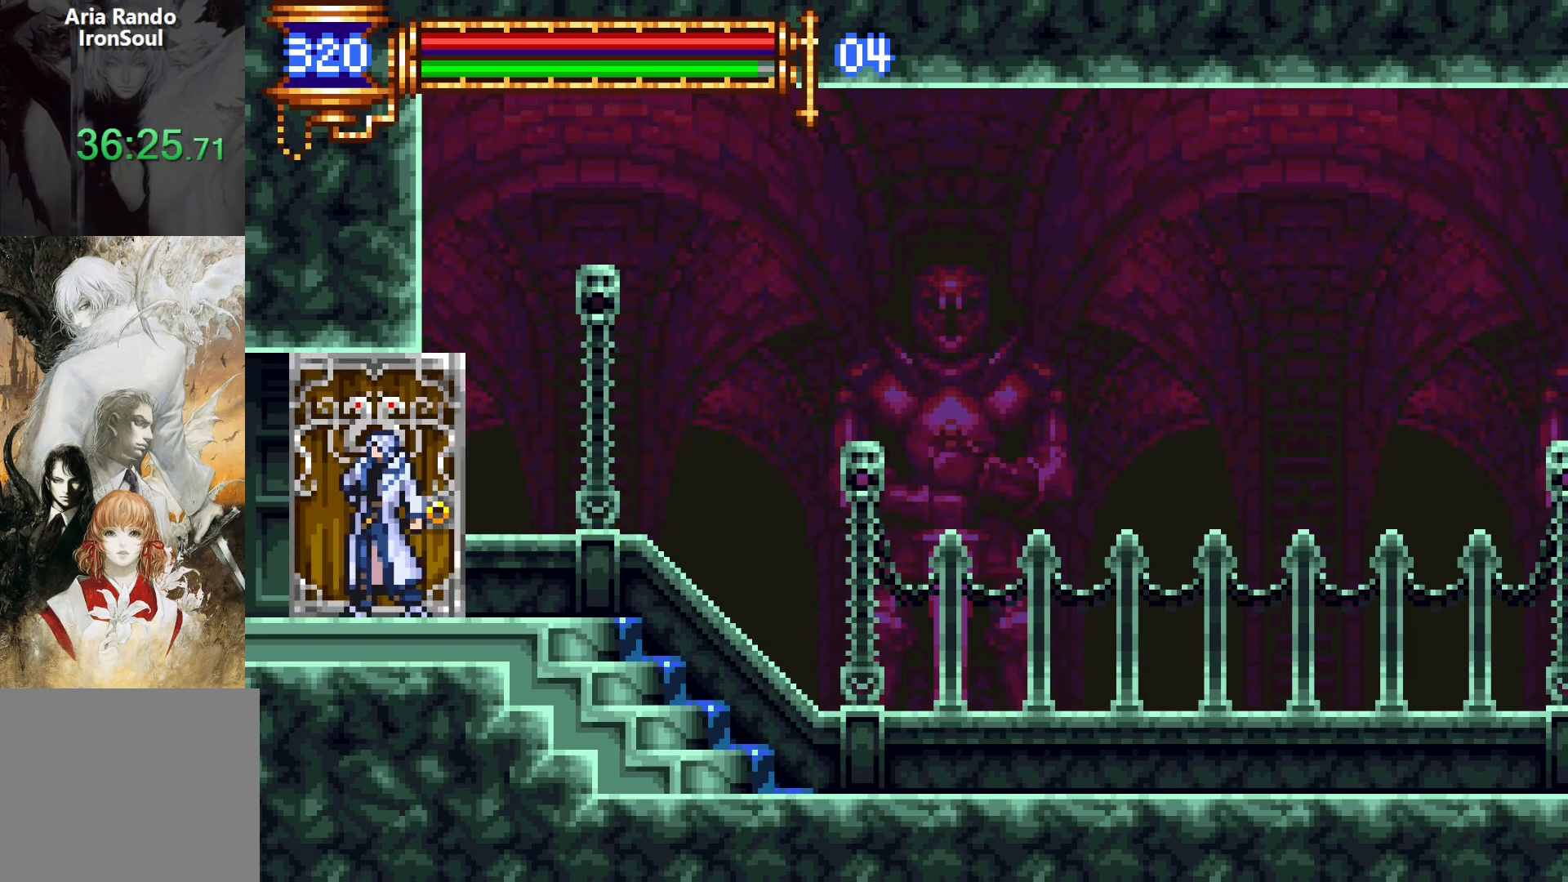
{"buttons": ["DPAD_LEFT"], "events": []}
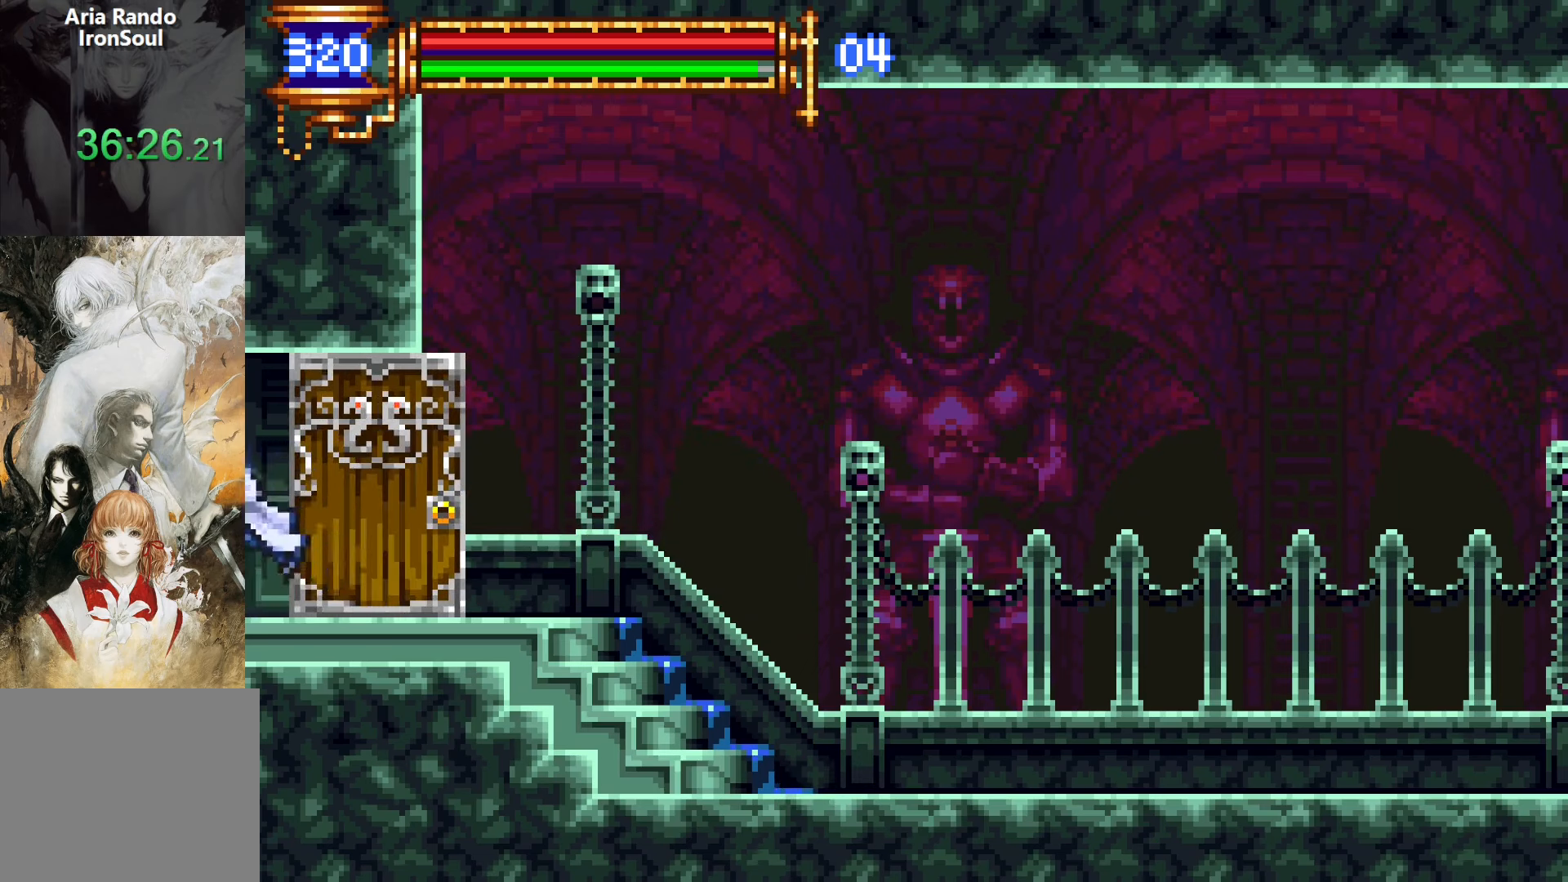
{"buttons": ["L1"], "events": [[300, "DPAD_DOWN", "down"], [316, "DPAD_LEFT", "up"], [333, "DPAD_RIGHT", "down"], [350, "DPAD_DOWN", "up"], [383, "L1", "down"], [483, "DPAD_RIGHT", "up"]]}
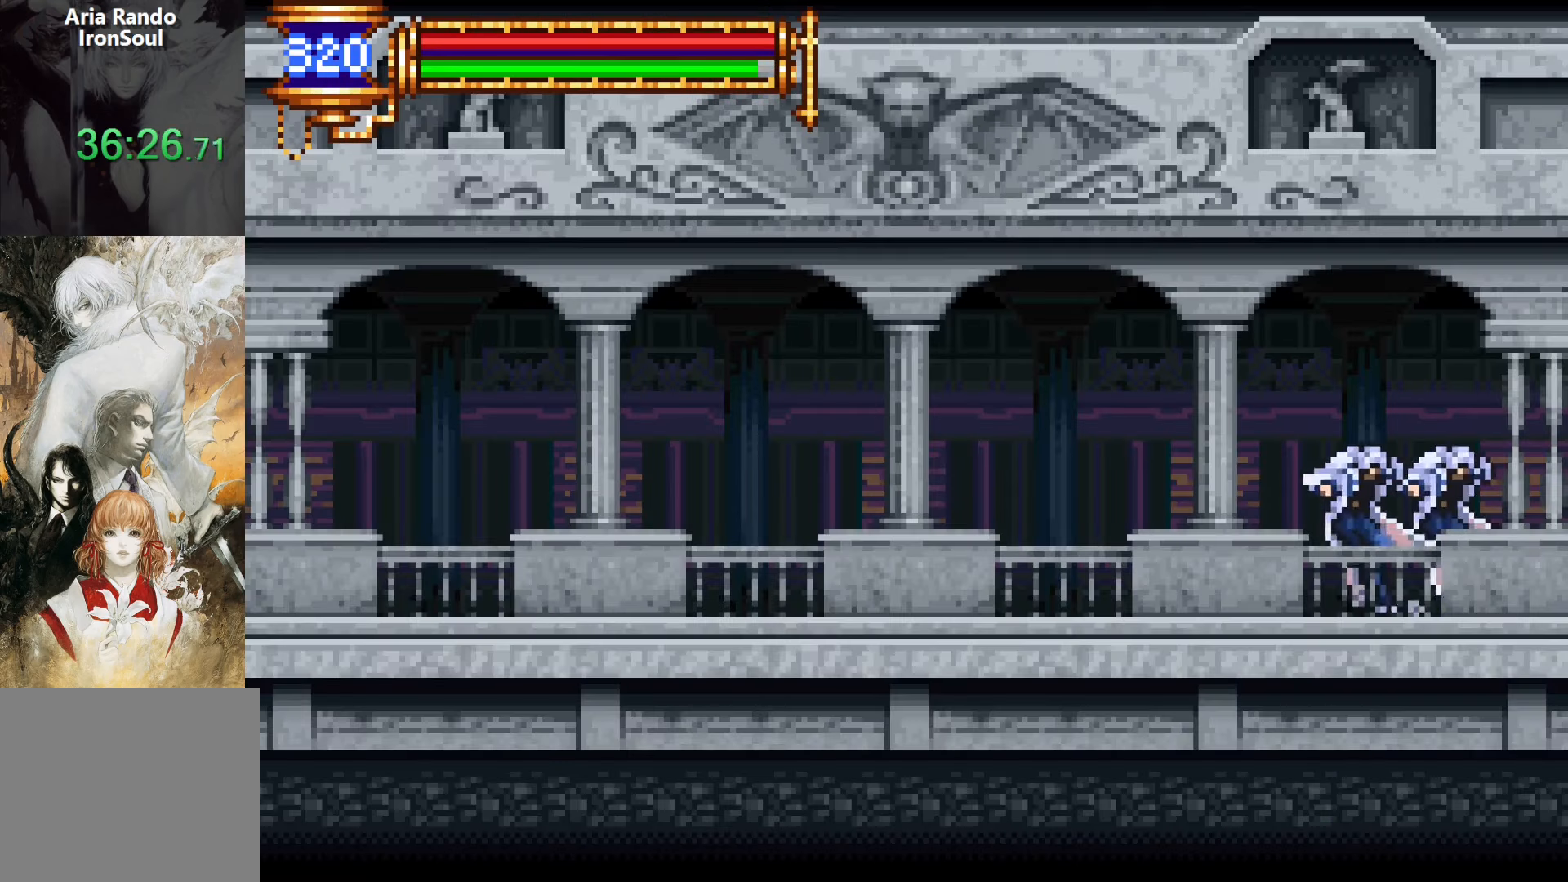
{"buttons": ["L1"]}
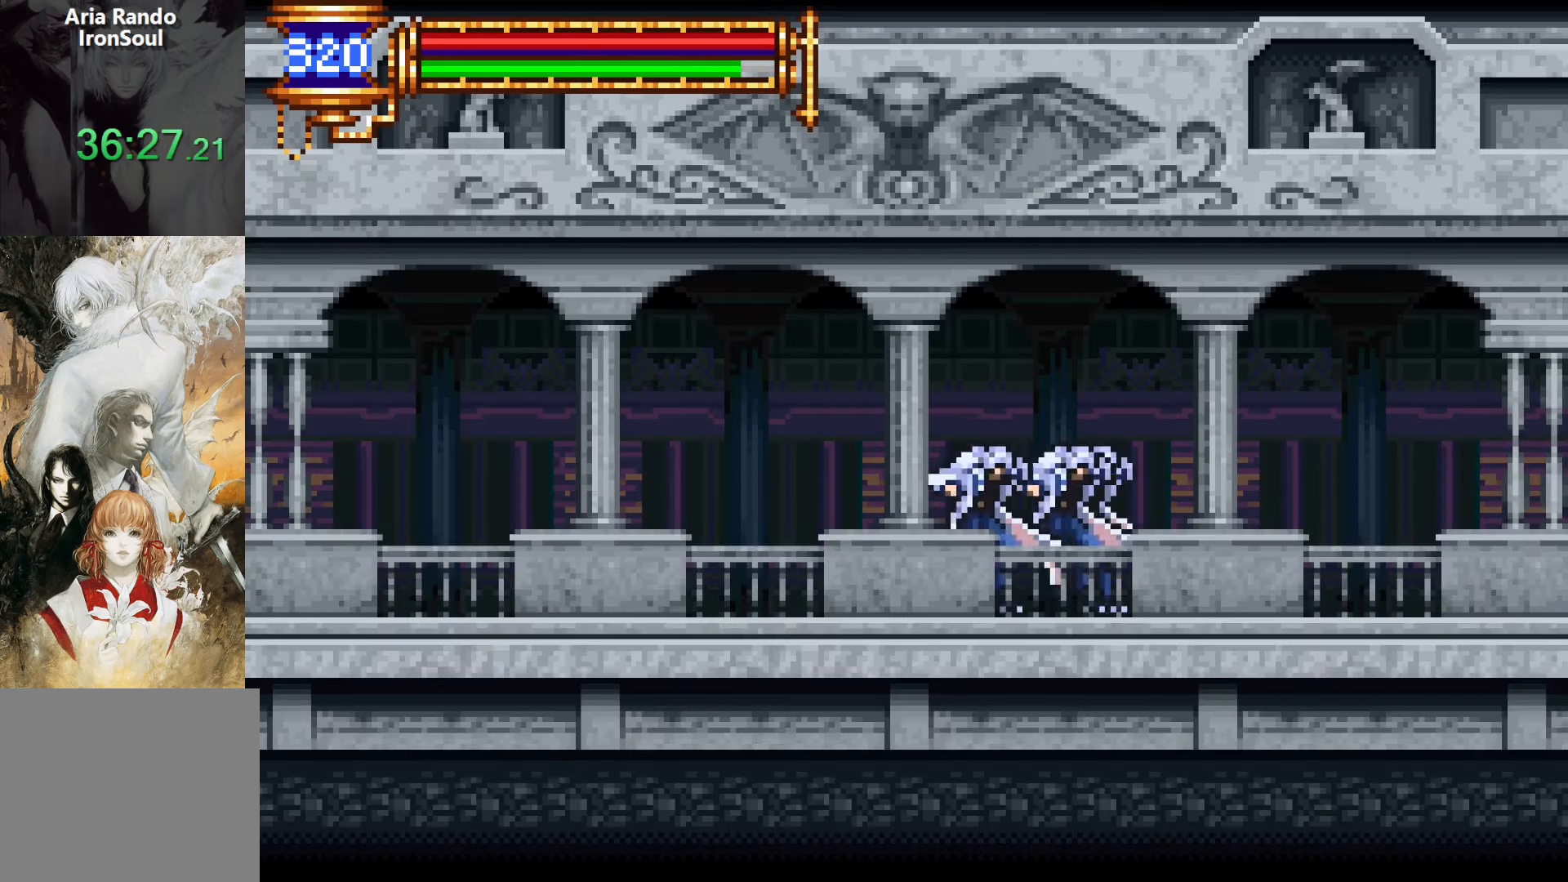
{"buttons": ["L1"]}
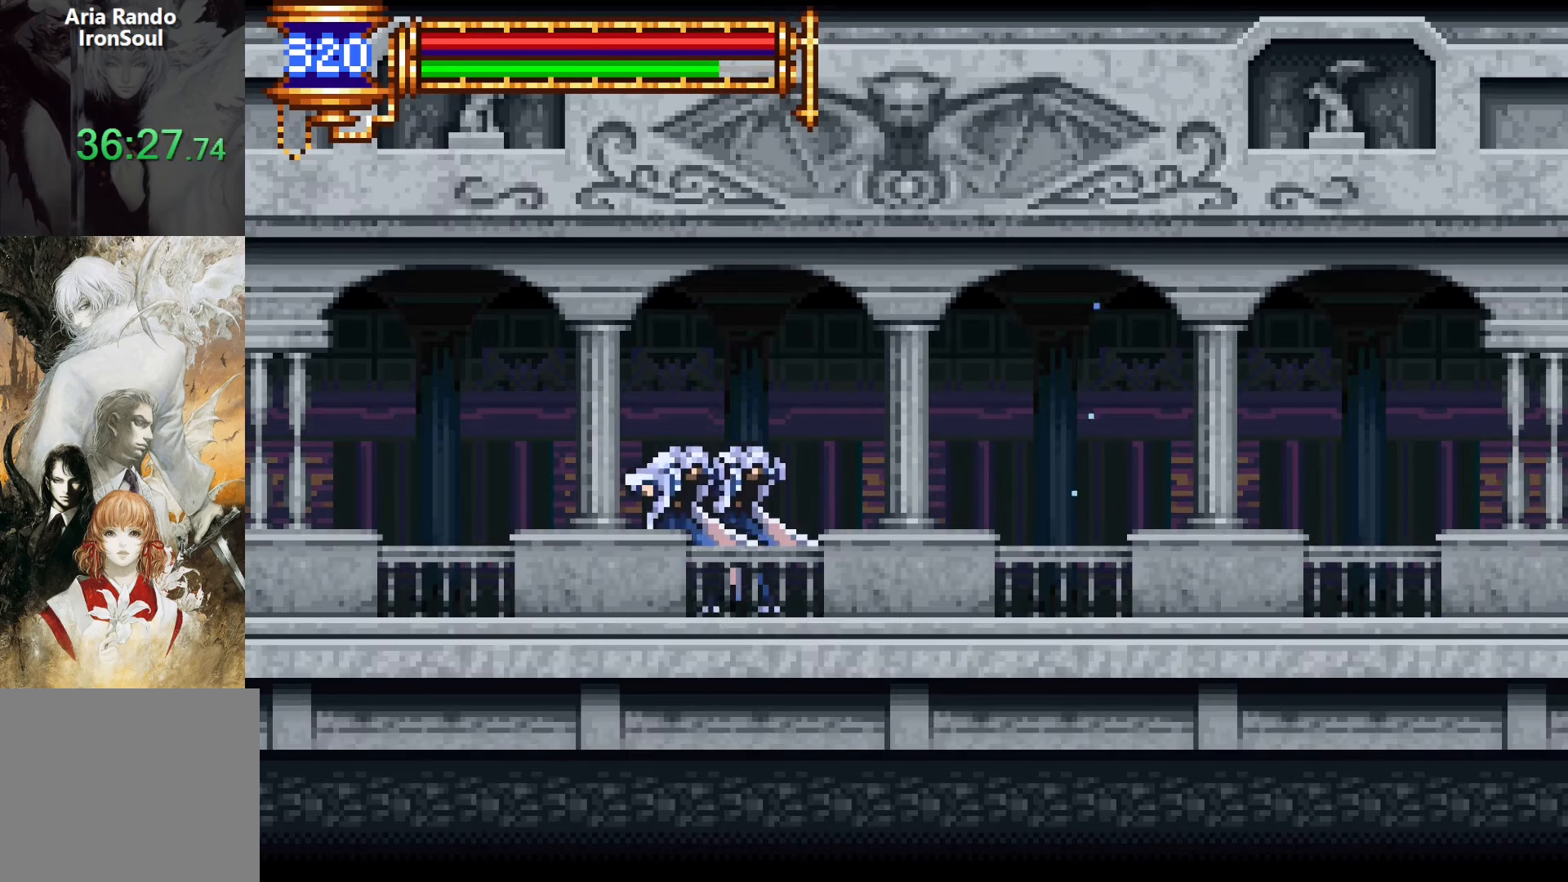
{"buttons": ["L1", "DPAD_RIGHT"]}
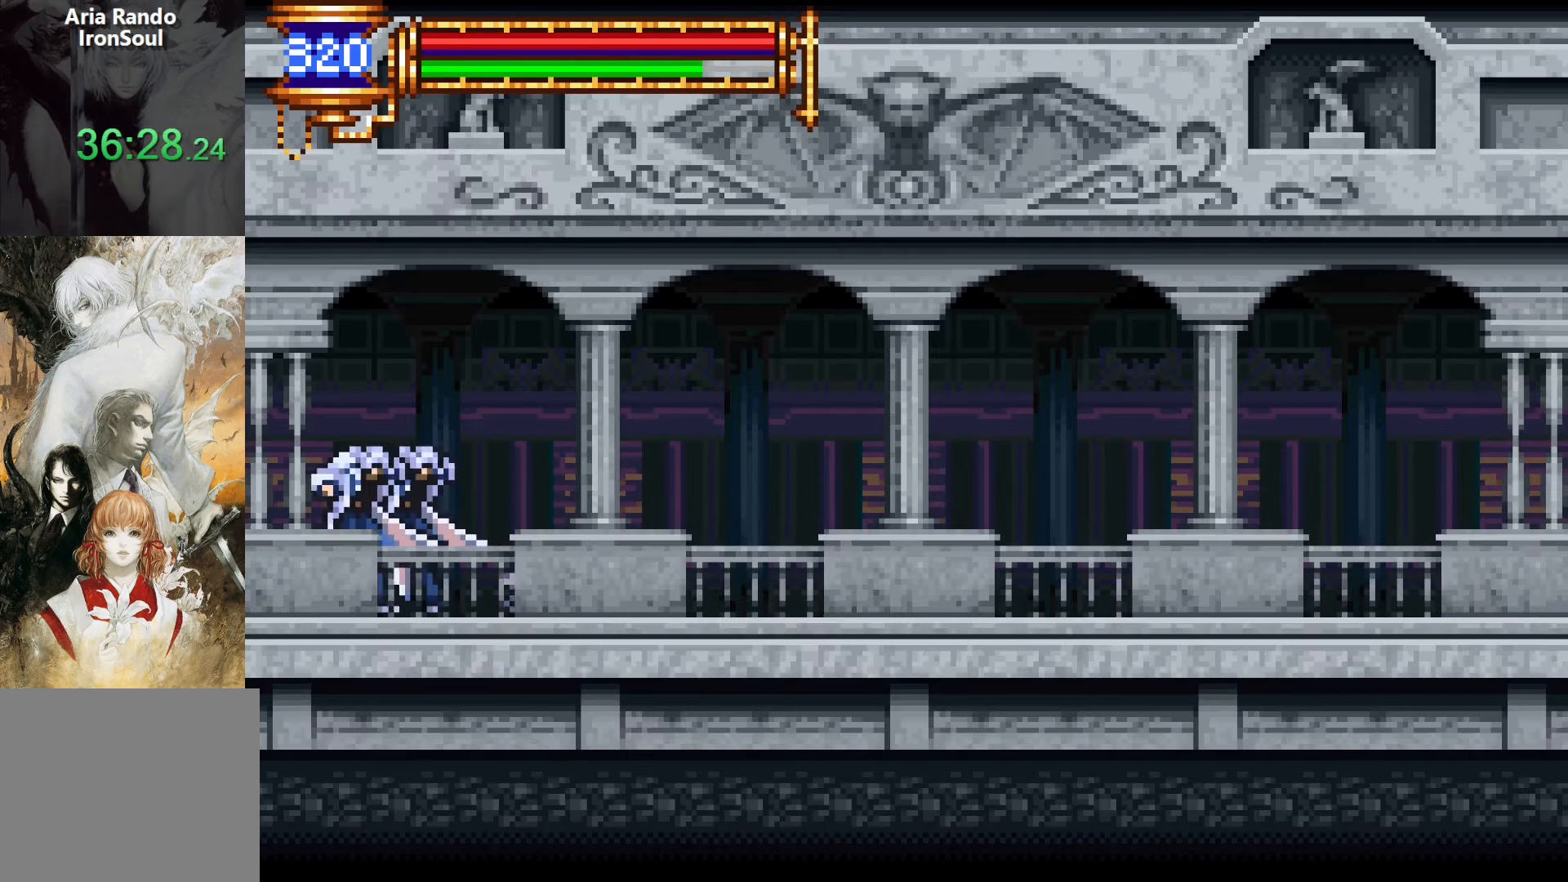
{"buttons": ["DPAD_LEFT"], "events": [[16, "DPAD_RIGHT", "up"], [83, "CROSS", "down"], [83, "L1", "up"], [100, "DPAD_LEFT", "down"], [116, "CROSS", "up"]]}
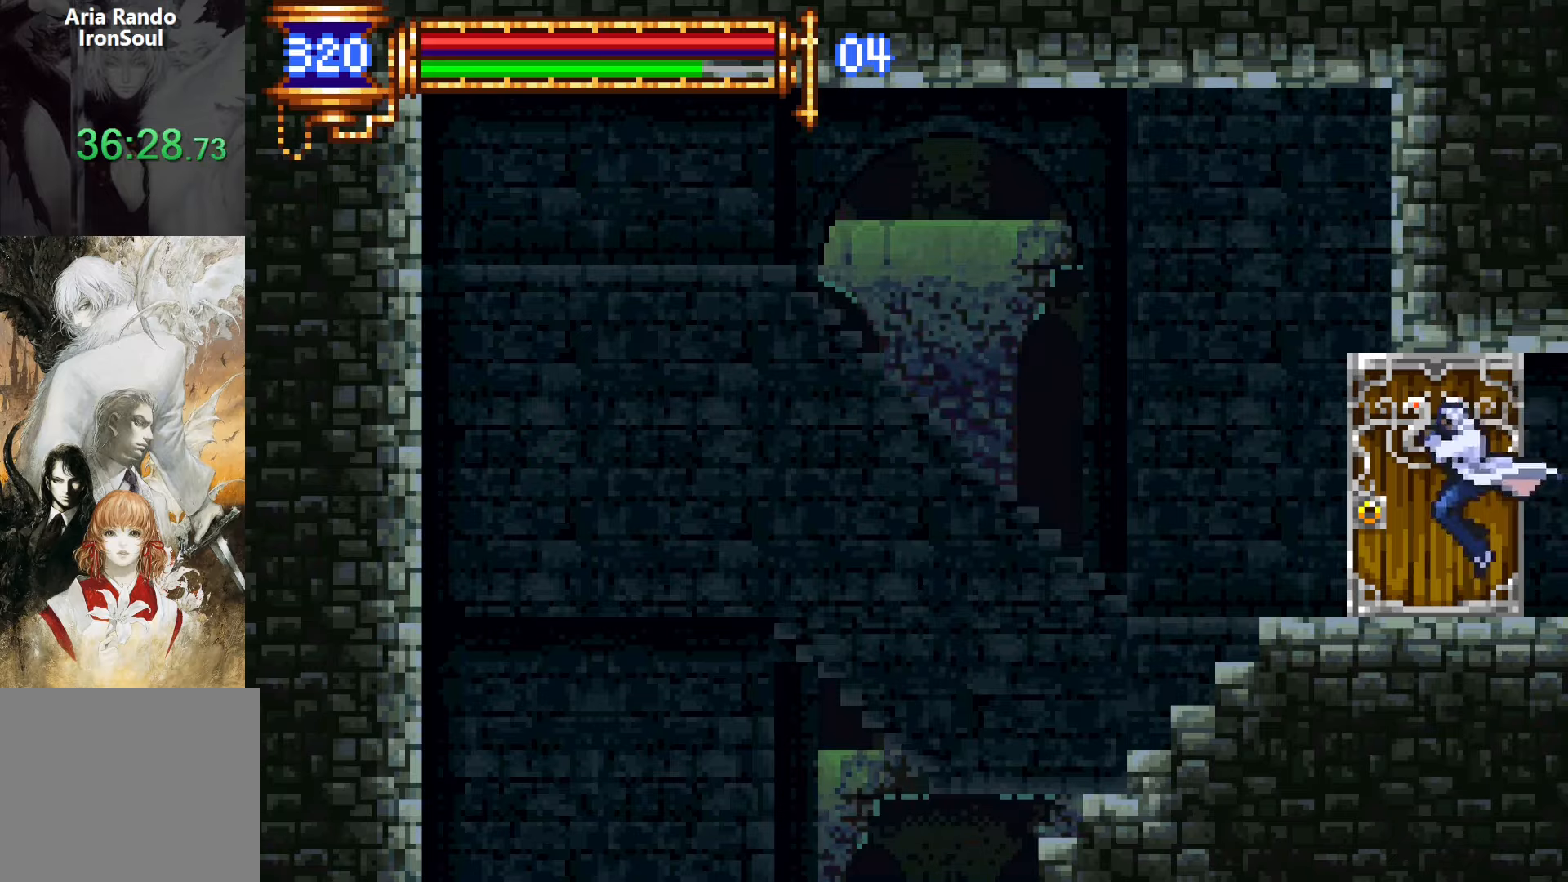
{"buttons": [], "events": [[184, "DPAD_LEFT", "up"]]}
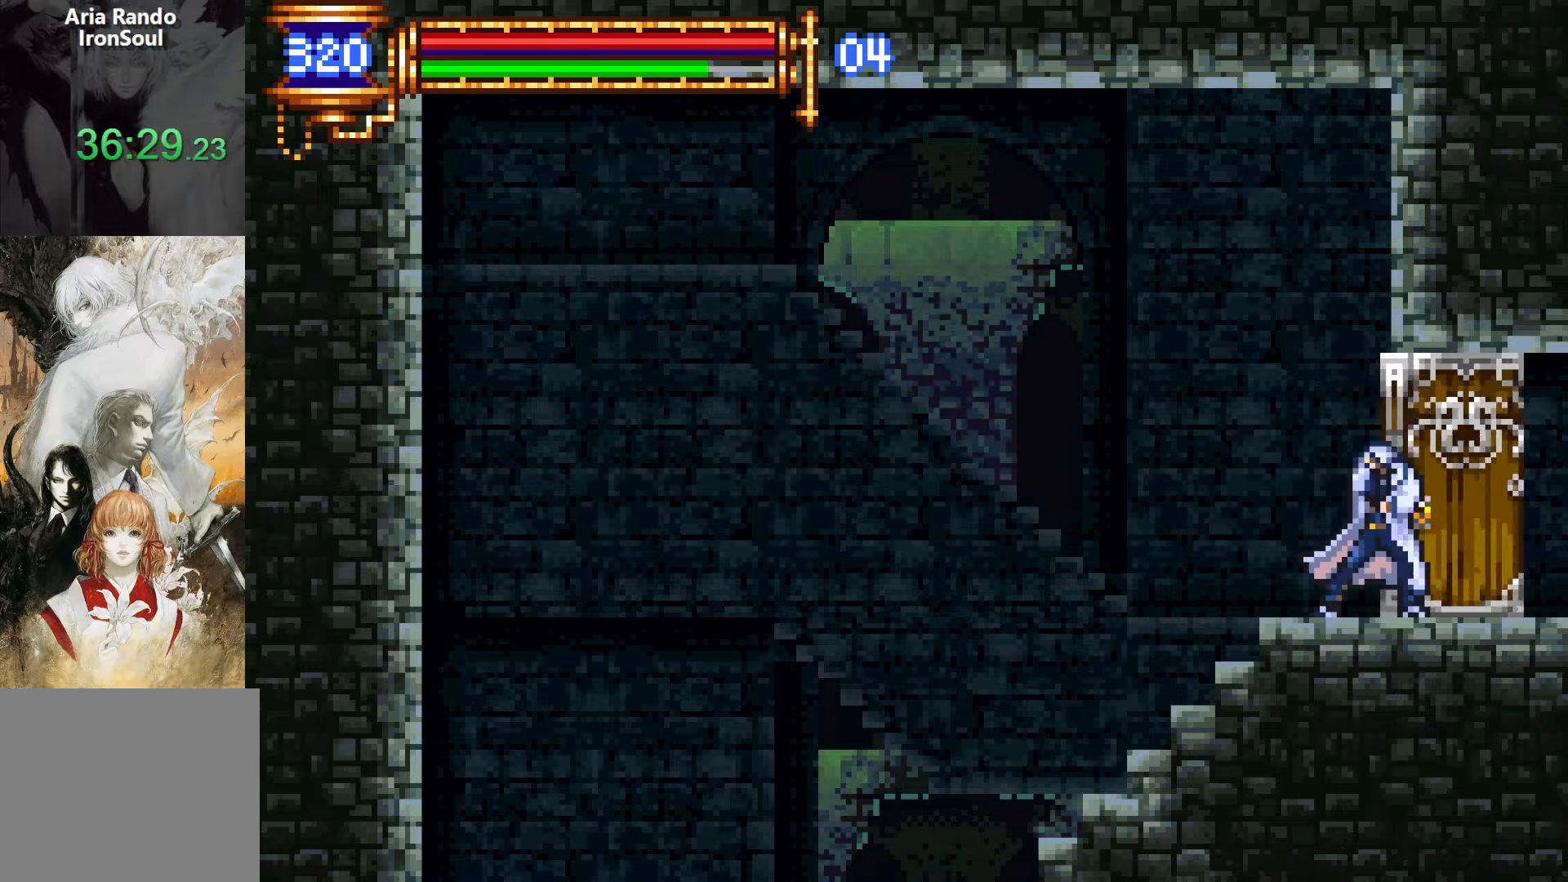
{"buttons": ["DPAD_LEFT"], "events": [[284, "DPAD_LEFT", "down"]]}
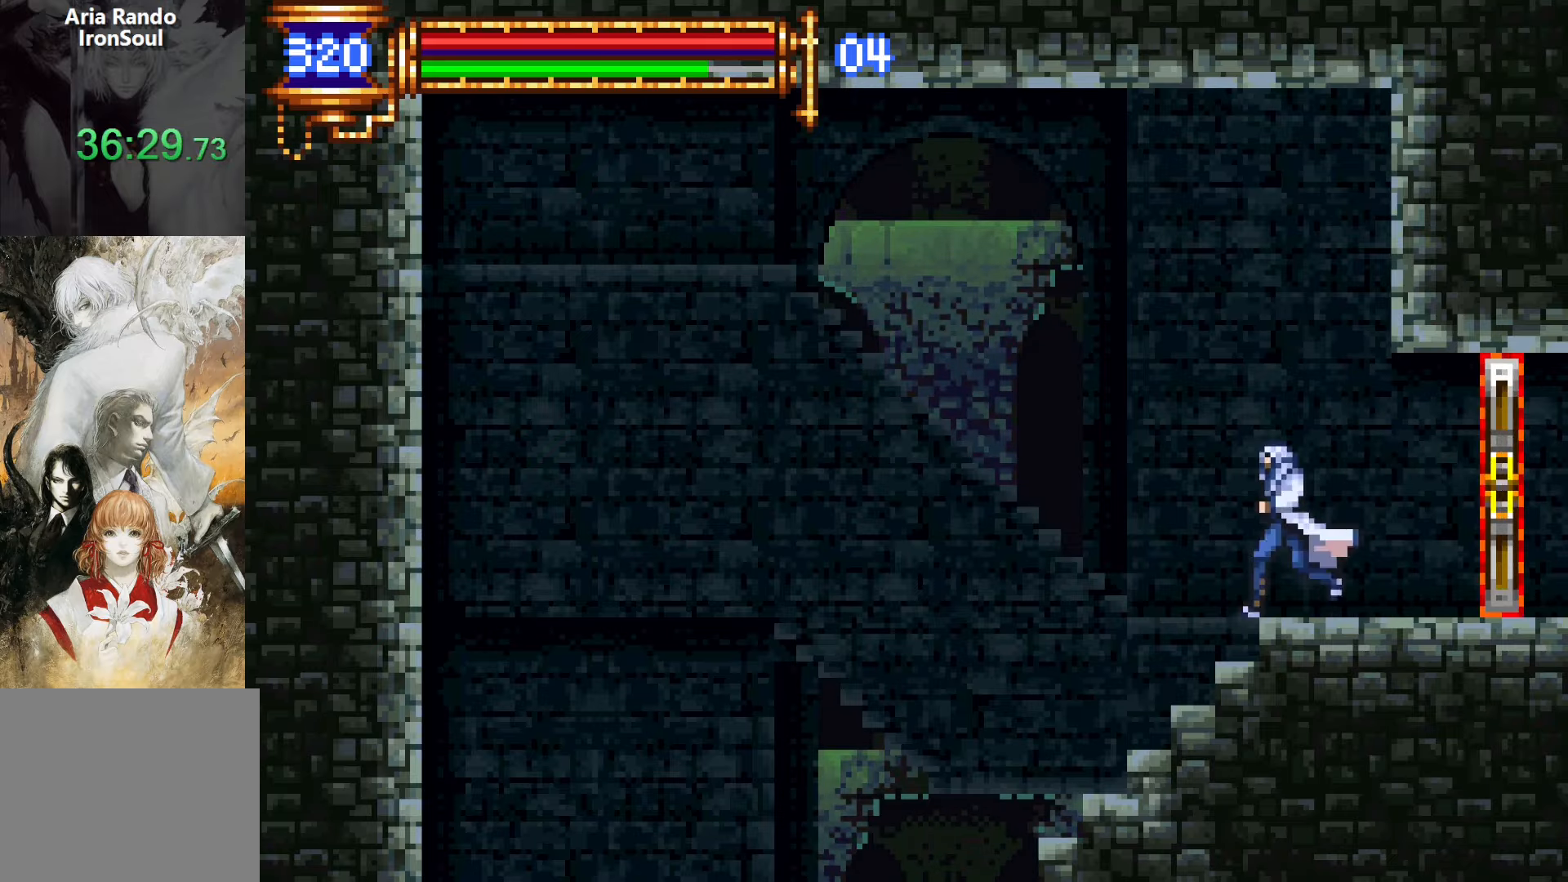
{"buttons": ["DPAD_LEFT"], "events": []}
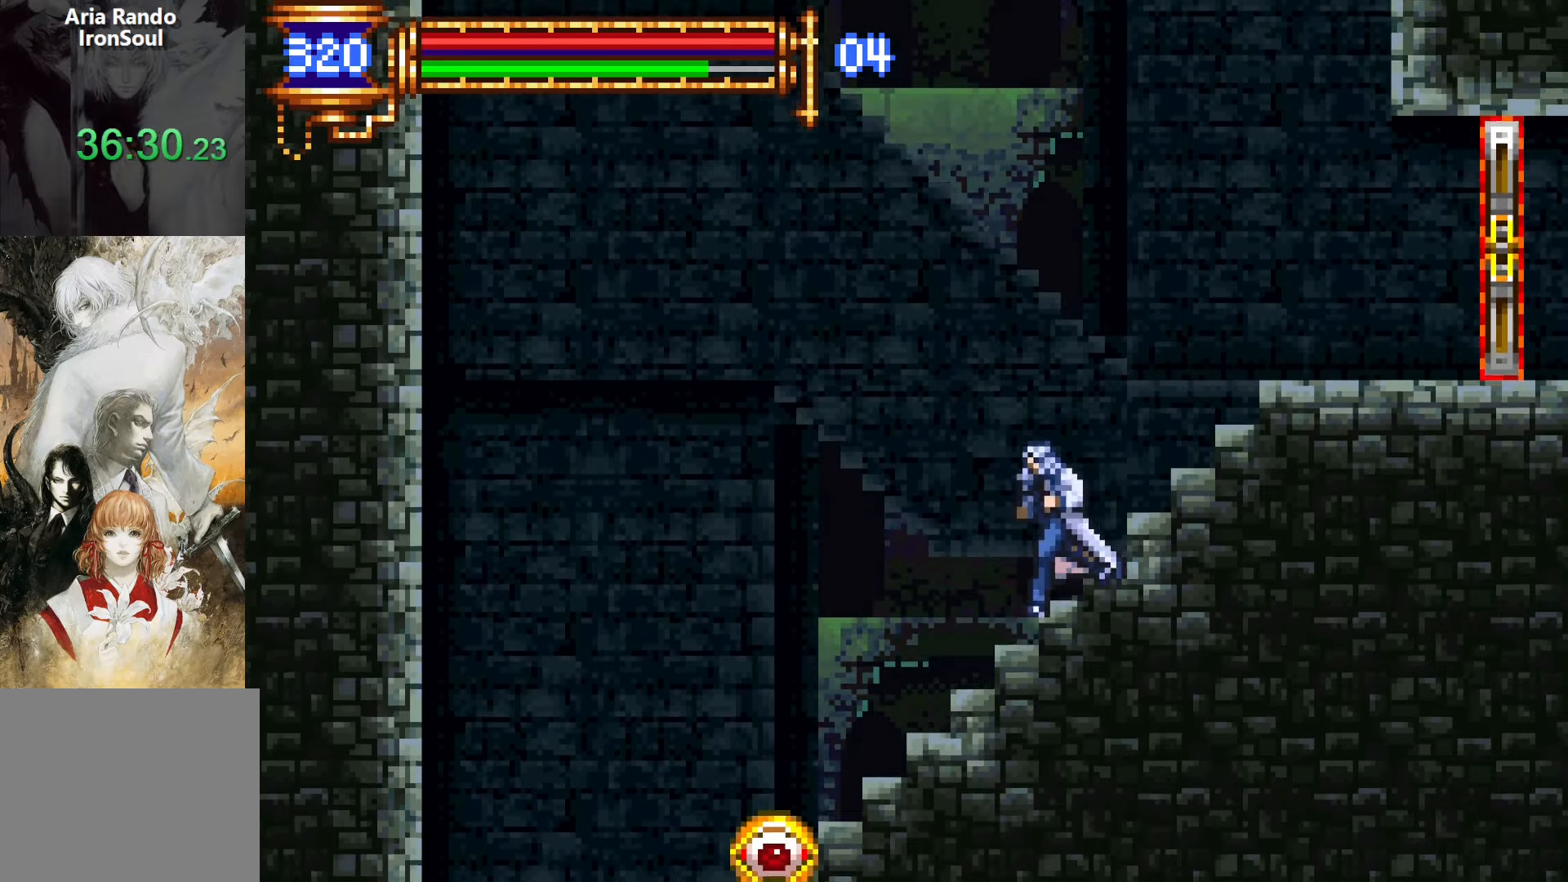
{"buttons": ["CROSS", "DPAD_LEFT"], "events": [[84, "DPAD_LEFT", "up"], [384, "DPAD_LEFT", "down"], [484, "CROSS", "down"]]}
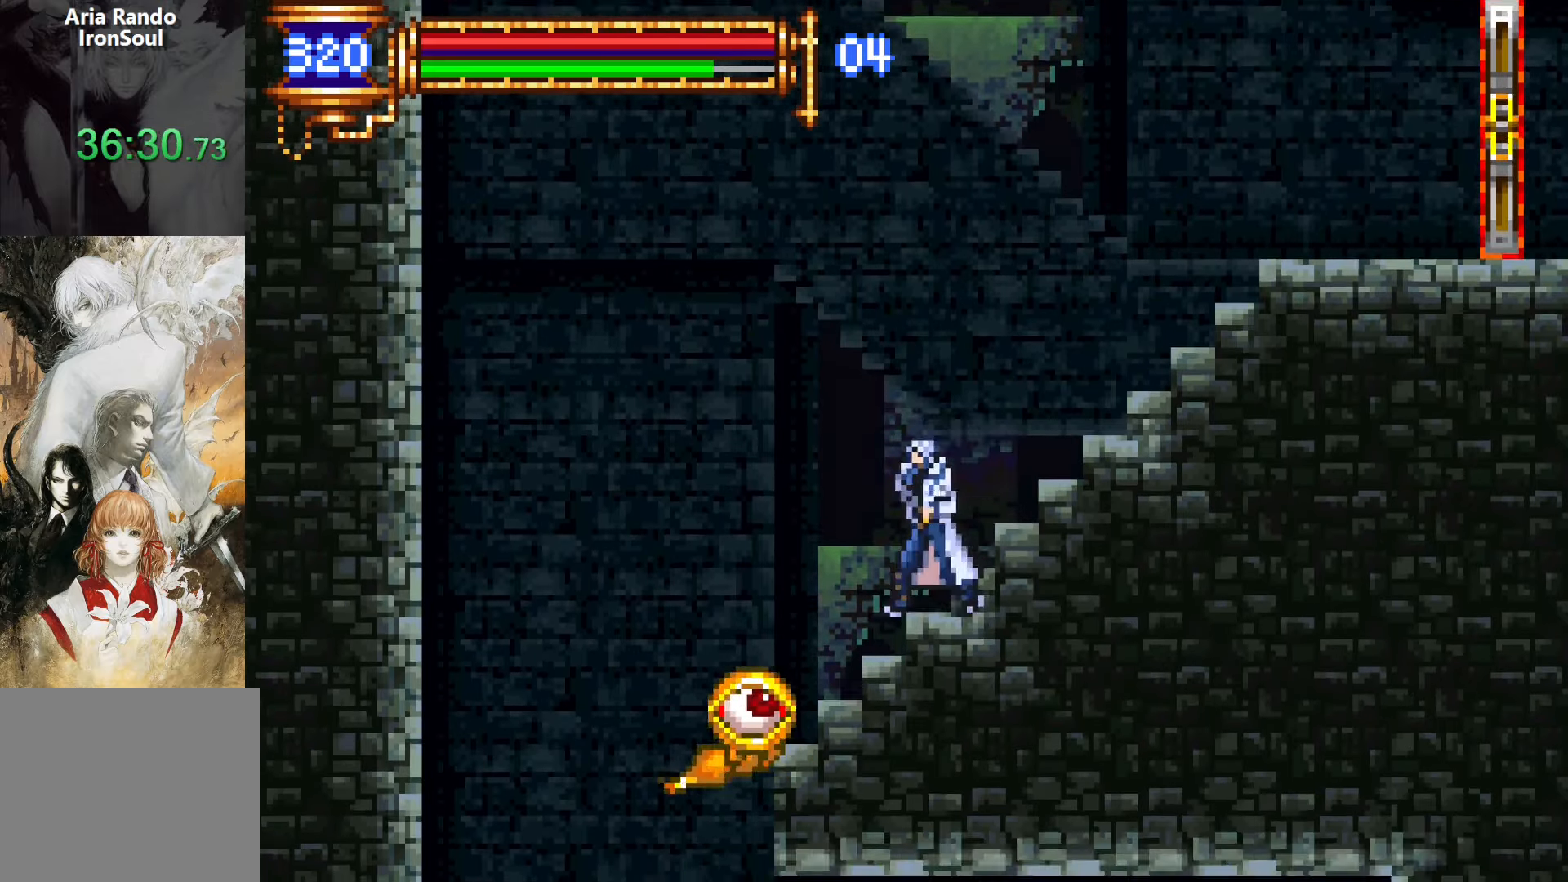
{"buttons": ["DPAD_RIGHT"], "events": [[284, "CROSS", "up"], [350, "DPAD_DOWN", "down"], [367, "DPAD_DOWN", "up"], [367, "DPAD_LEFT", "up"], [400, "DPAD_RIGHT", "down"]]}
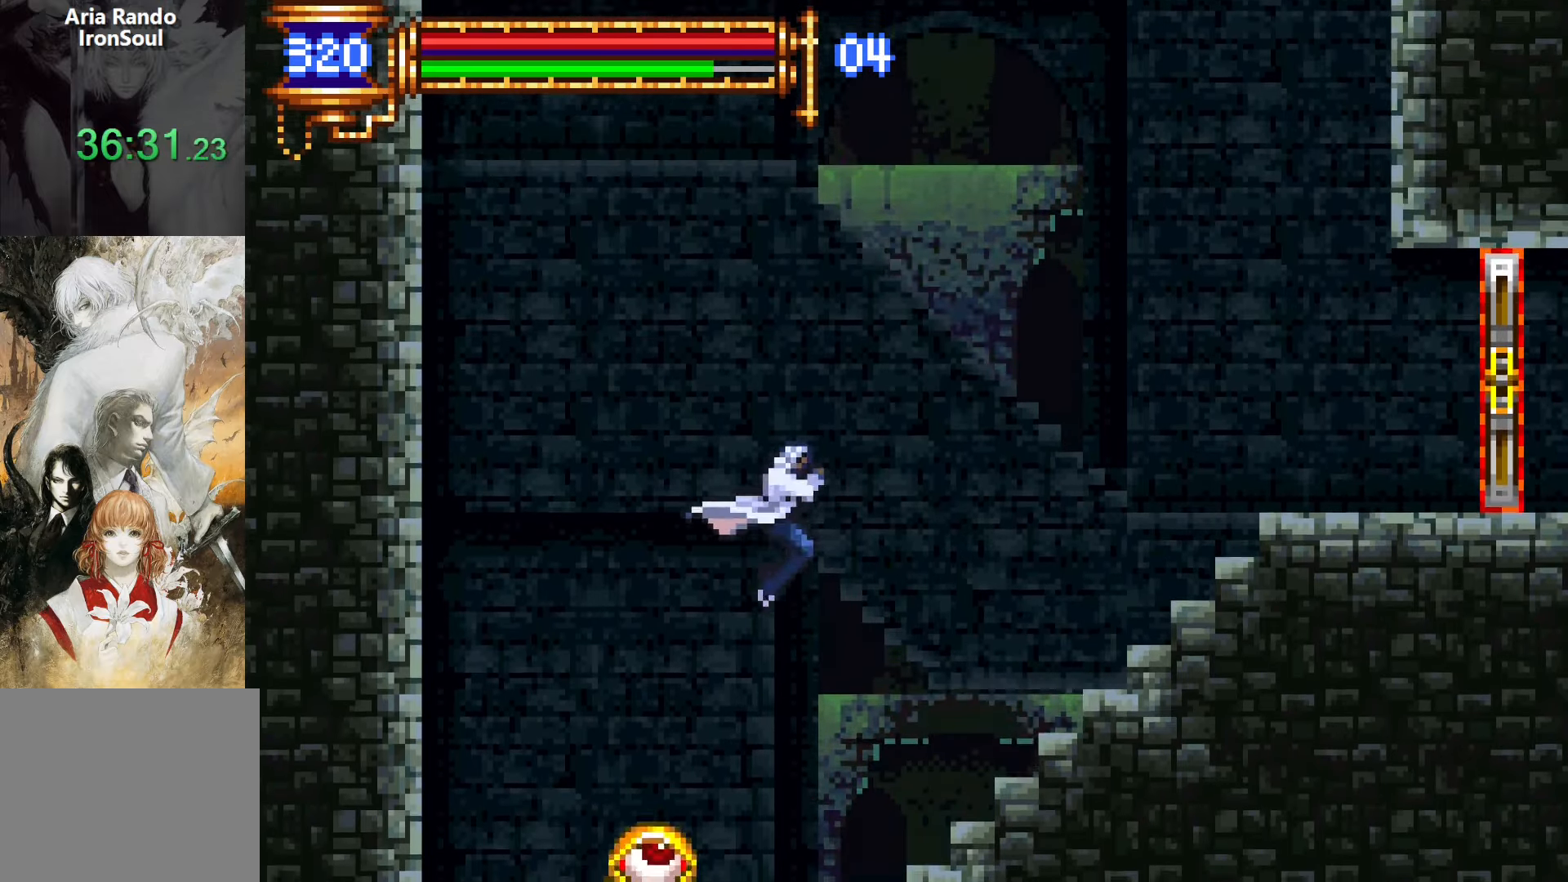
{"buttons": ["CROSS"], "events": [[117, "DPAD_RIGHT", "up"], [150, "DPAD_LEFT", "down"], [184, "SQUARE", "down"], [234, "DPAD_LEFT", "up"], [284, "SQUARE", "up"], [484, "CROSS", "down"]]}
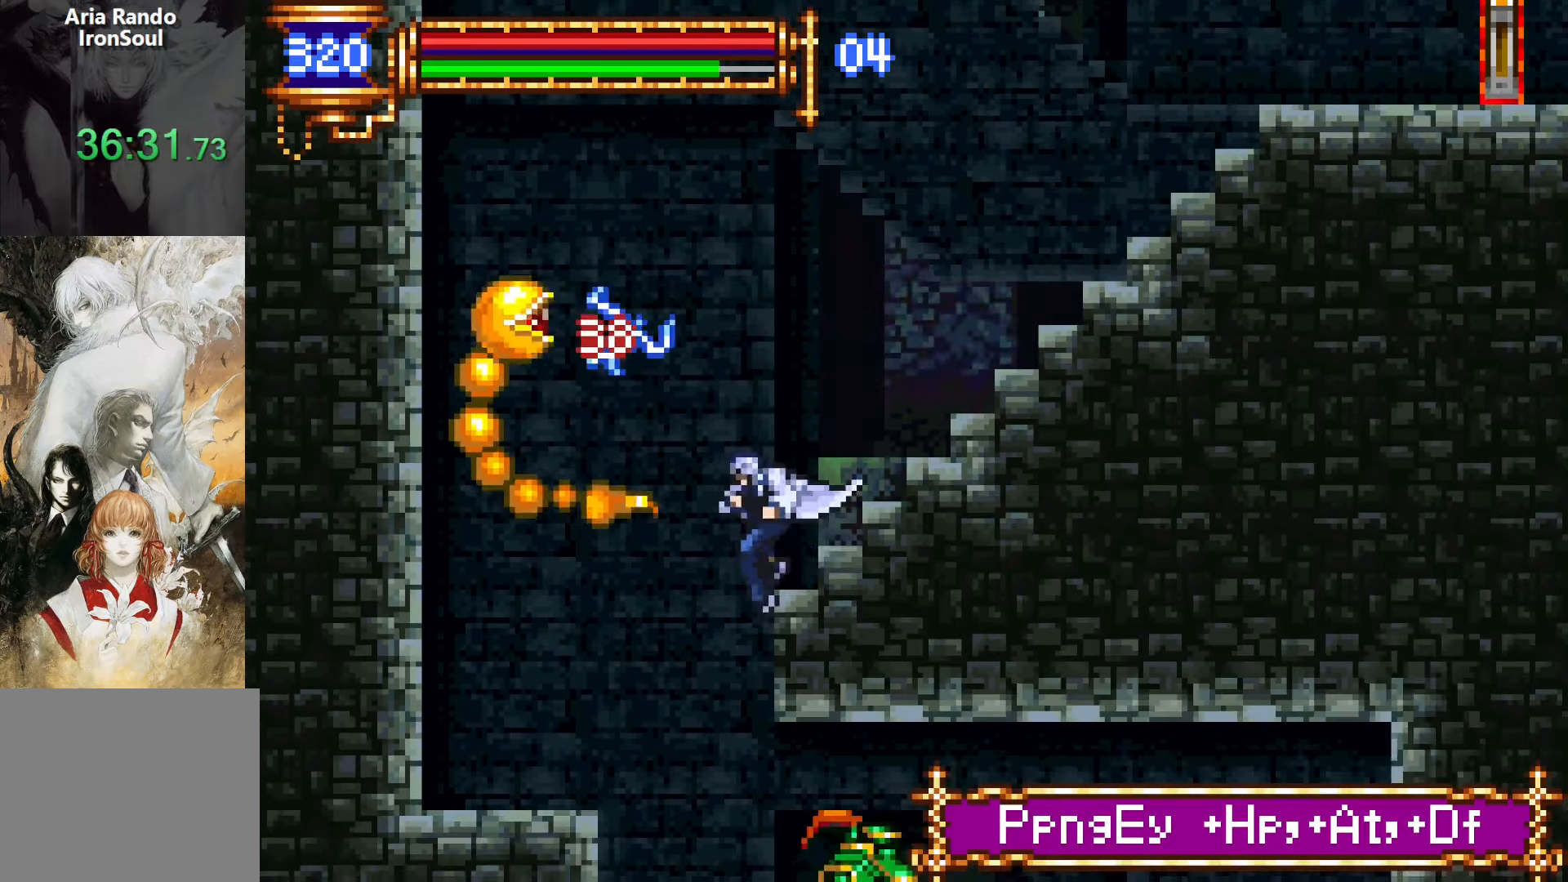
{"buttons": ["DPAD_LEFT"], "events": [[34, "DPAD_LEFT", "down"], [34, "SQUARE", "down"], [67, "CROSS", "up"], [134, "SQUARE", "up"]]}
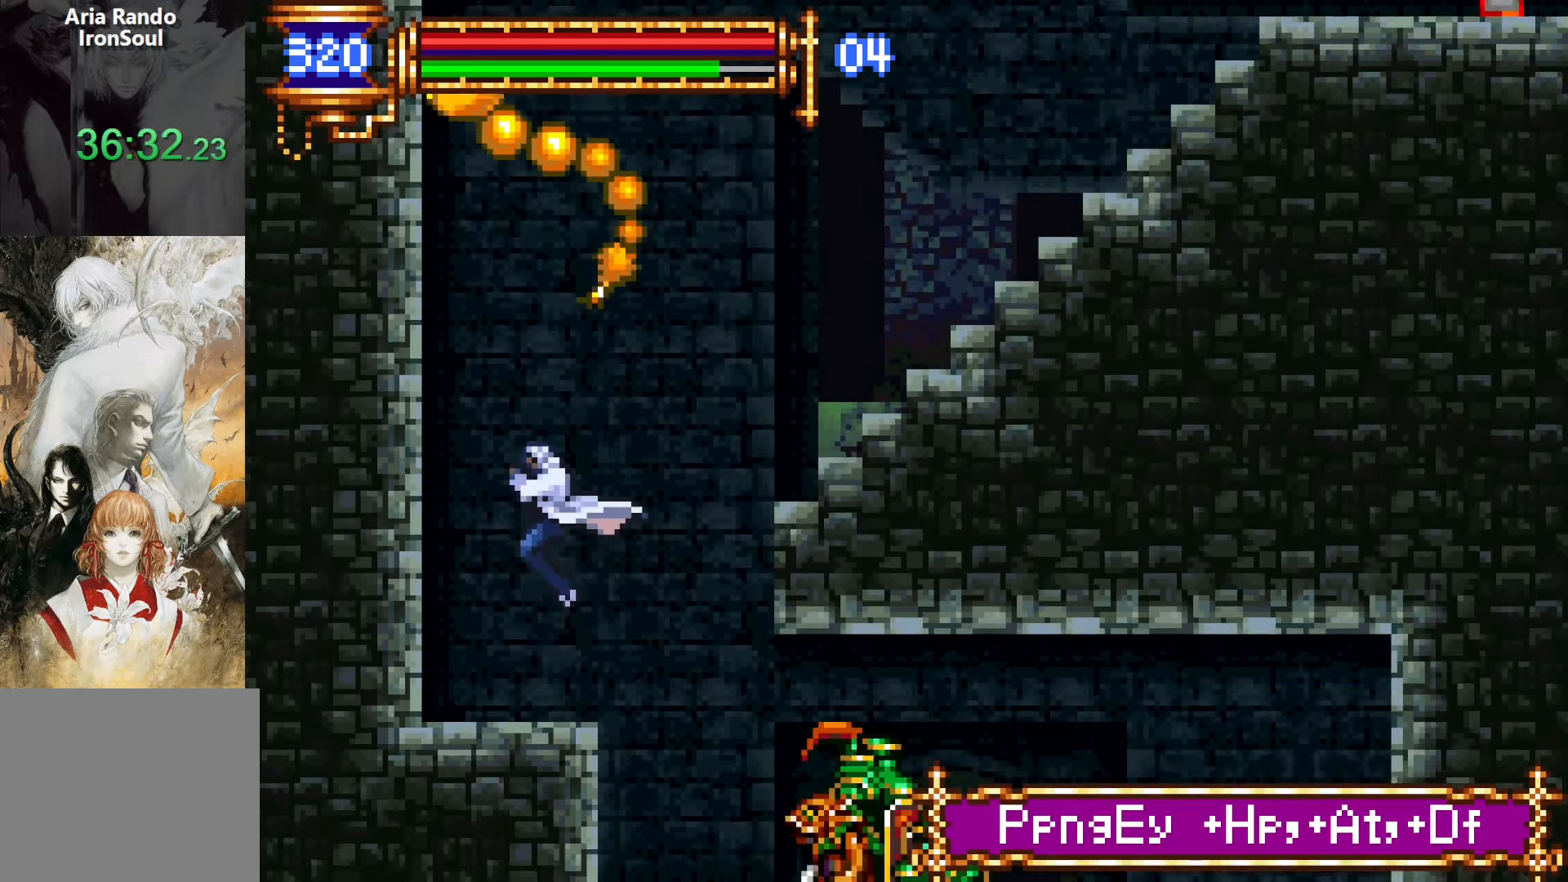
{"buttons": [], "events": [[50, "DPAD_LEFT", "up"], [267, "DPAD_RIGHT", "down"], [484, "DPAD_RIGHT", "up"]]}
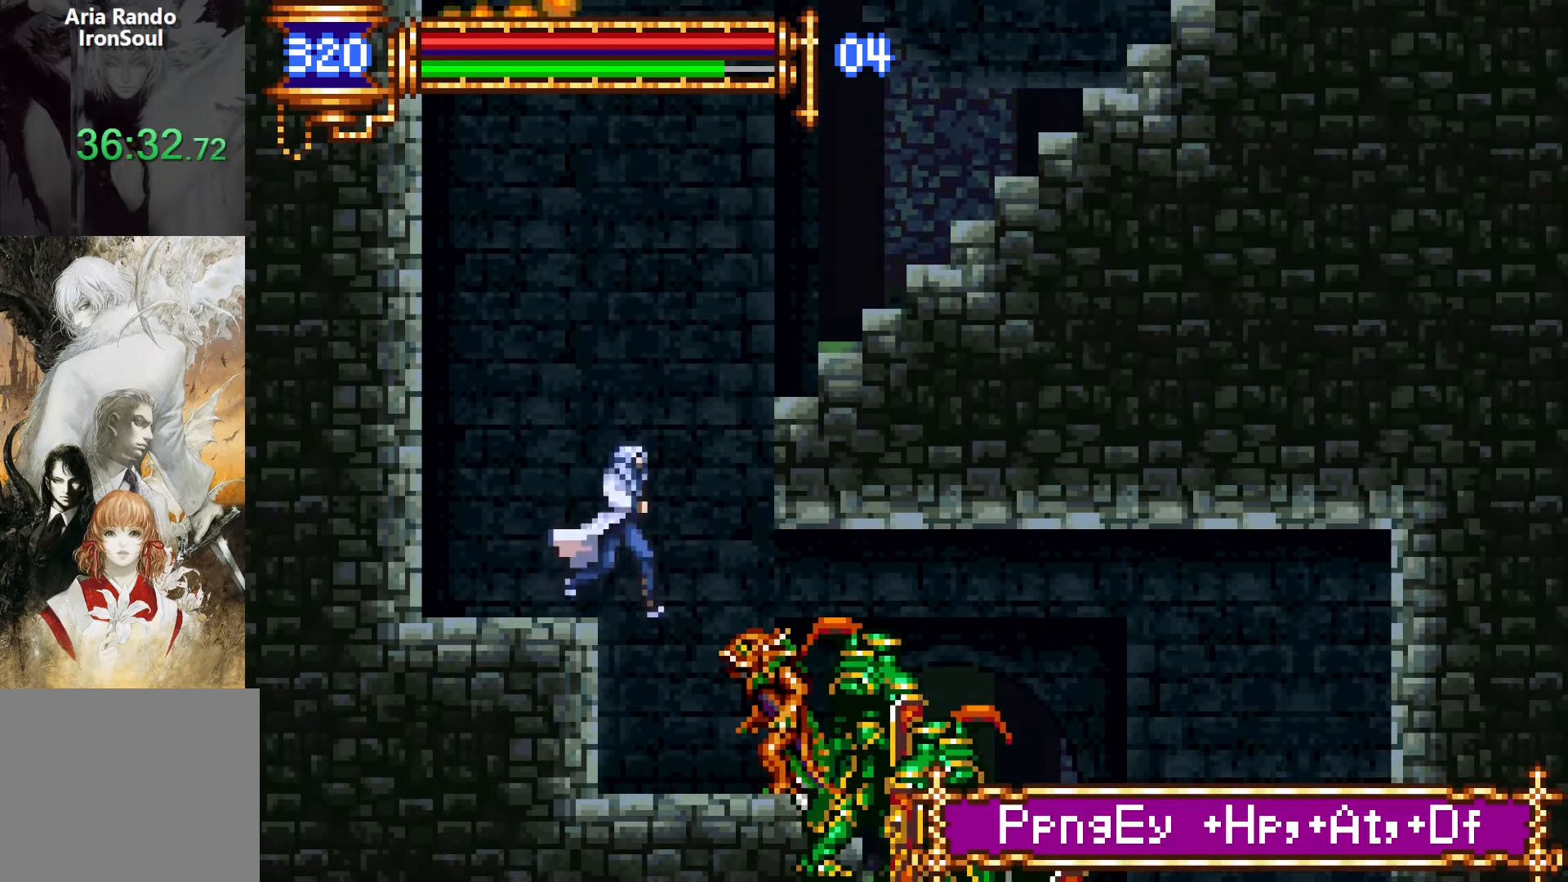
{"buttons": ["SQUARE", "DPAD_DOWN"], "events": [[100, "SQUARE", "down"], [184, "SQUARE", "up"], [417, "DPAD_DOWN", "down"], [467, "SQUARE", "down"]]}
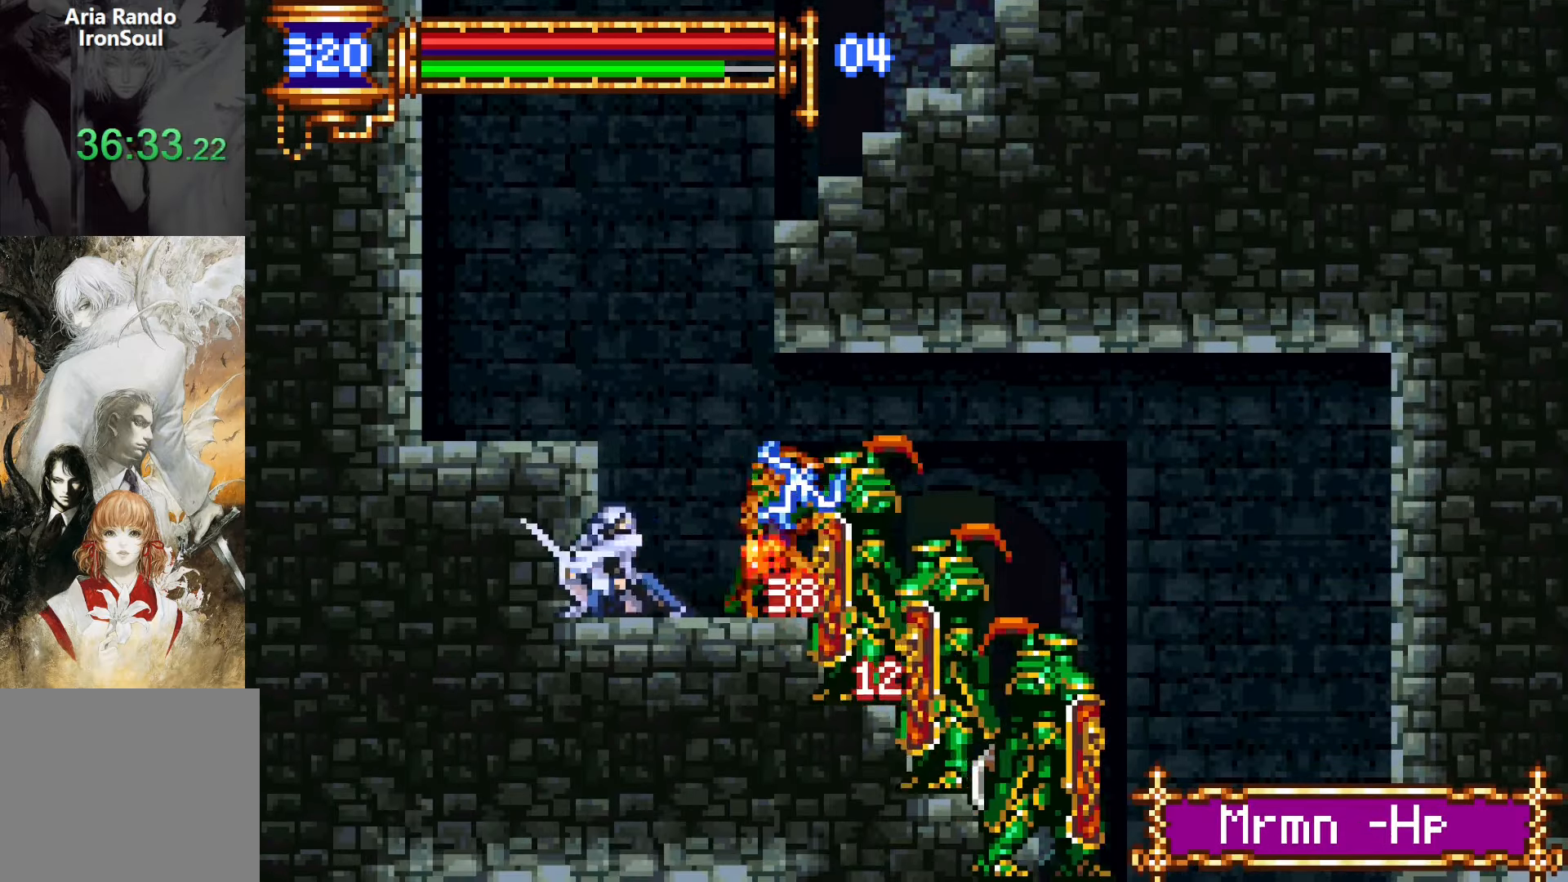
{"buttons": ["DPAD_RIGHT"], "events": [[67, "SQUARE", "up"], [134, "SQUARE", "down"], [267, "SQUARE", "up"], [450, "DPAD_DOWN", "up"], [450, "DPAD_RIGHT", "down"], [467, "DPAD_DOWN", "down"], [484, "DPAD_DOWN", "up"]]}
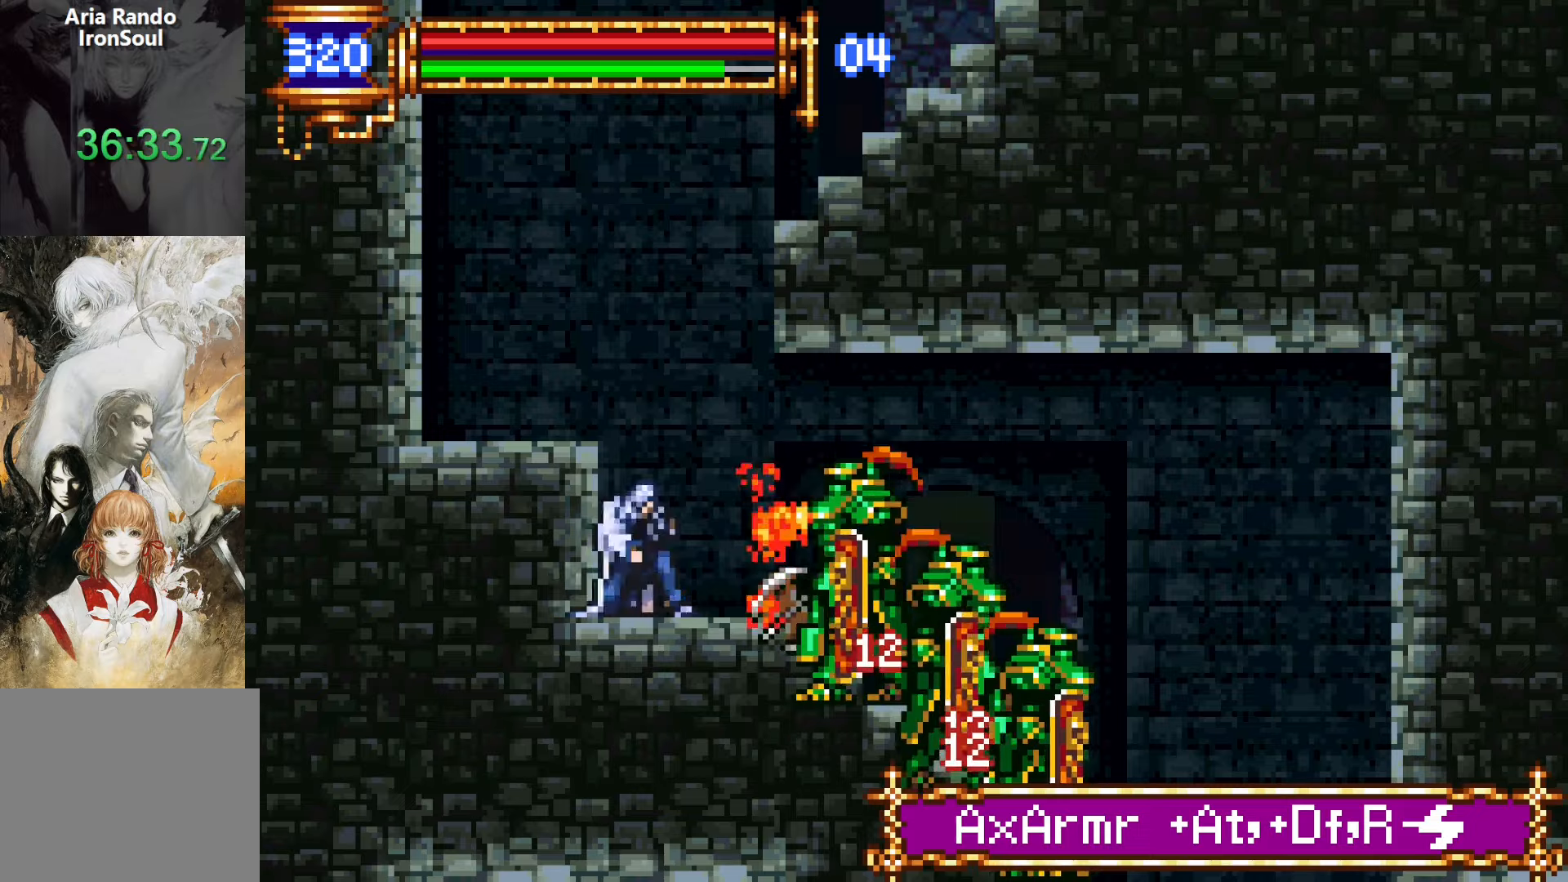
{"buttons": ["DPAD_DOWN"], "events": [[84, "DPAD_DOWN", "down"], [134, "DPAD_RIGHT", "up"], [184, "SQUARE", "down"], [267, "SQUARE", "up"], [334, "SQUARE", "down"], [500, "SQUARE", "up"]]}
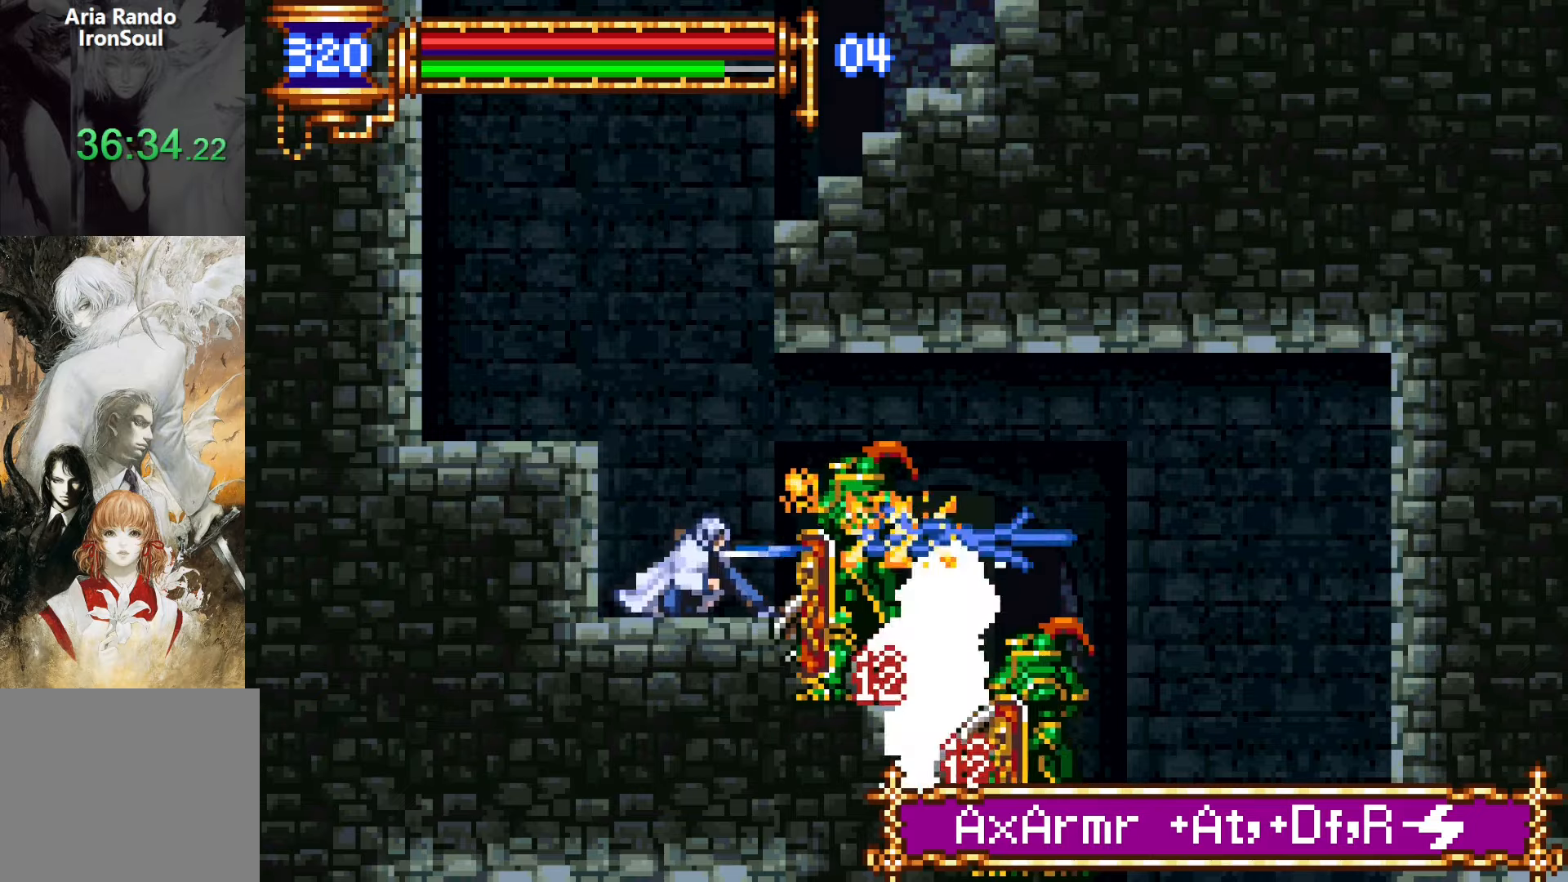
{"buttons": ["SQUARE", "DPAD_DOWN"], "events": [[234, "SQUARE", "down"], [317, "SQUARE", "up"], [400, "SQUARE", "down"]]}
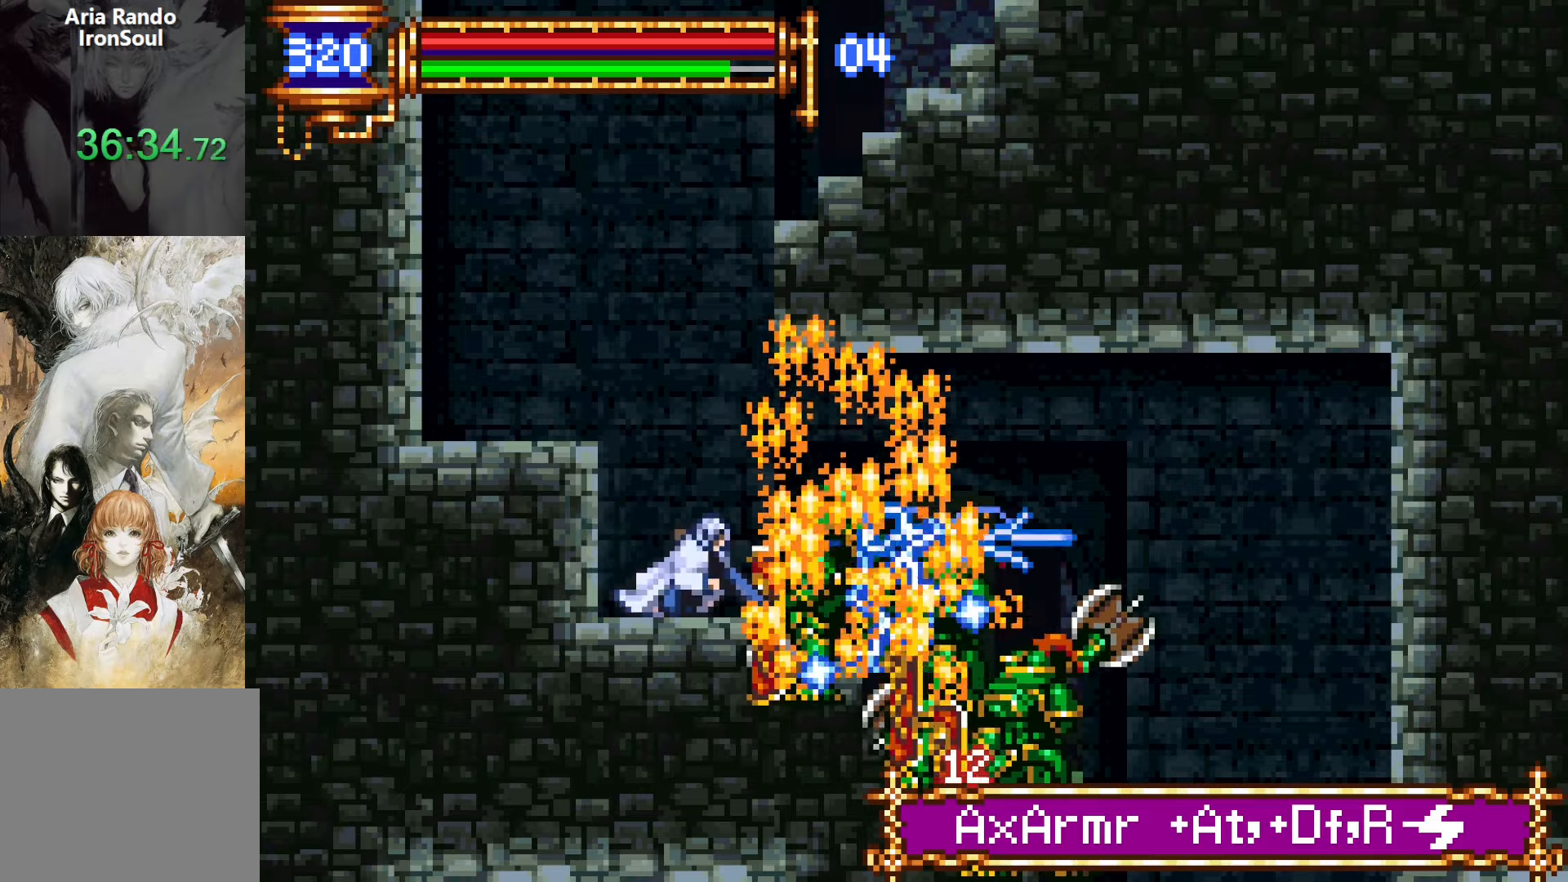
{"buttons": ["DPAD_UP", "DPAD_RIGHT"], "events": [[34, "SQUARE", "up"], [200, "DPAD_DOWN", "up"], [267, "DPAD_RIGHT", "down"], [317, "DPAD_UP", "down"], [334, "CROSS", "down"], [384, "R1", "down"], [484, "CROSS", "up"], [500, "R1", "up"]]}